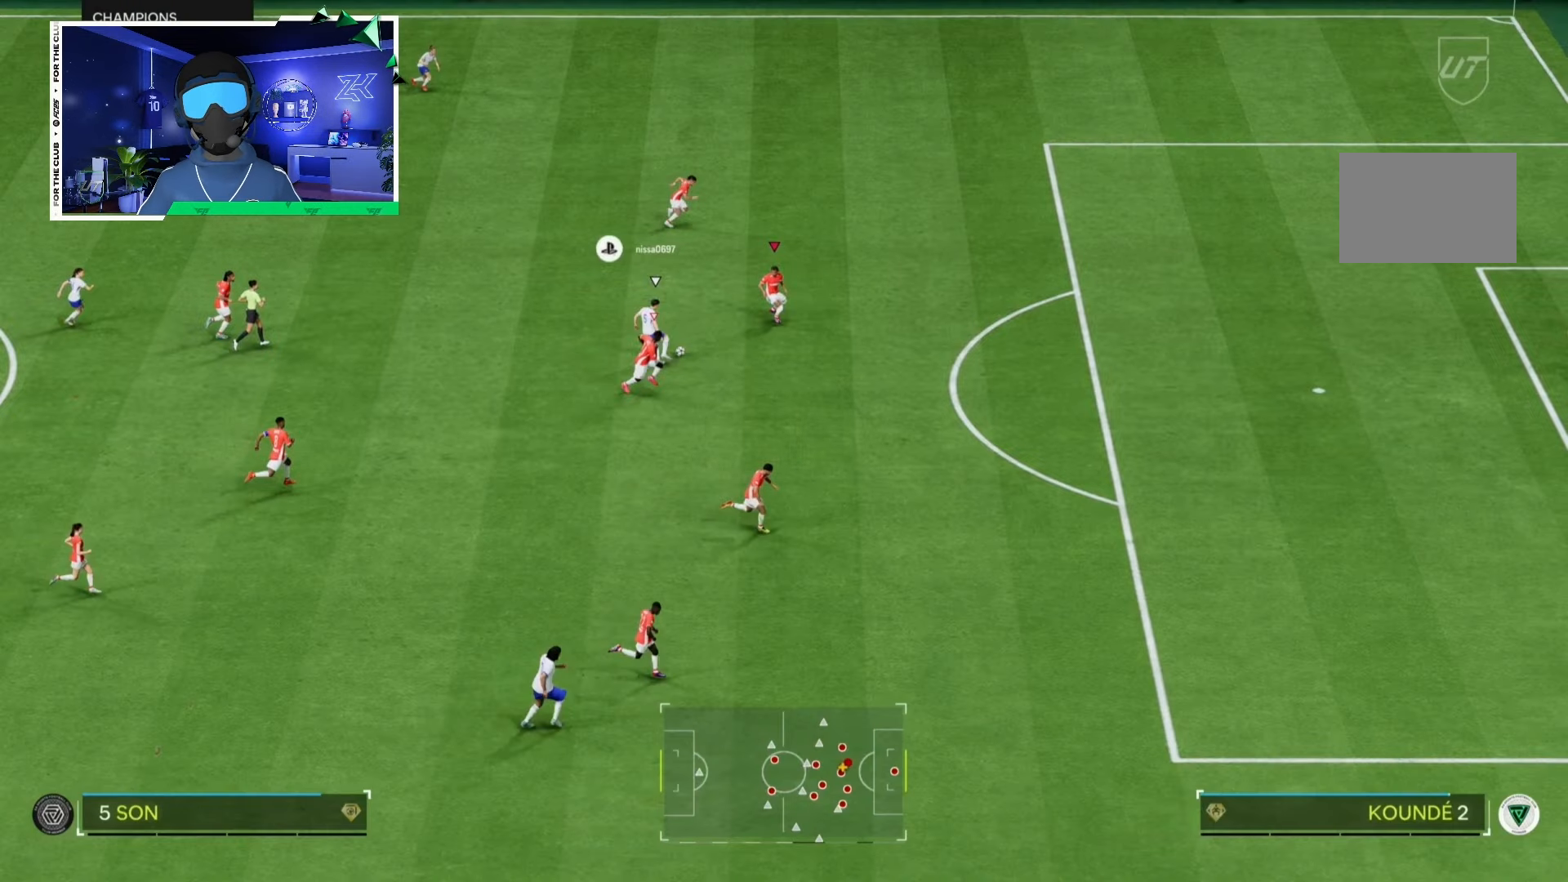
Gameplay with a controller (PlayStation layout); each line is a JSON object with the inputs held at the frame after it. "events" lists button and stick changes between this image and that frame as [ms after this image, input, new state], when the widget could be followed in between. Not read: L3 R3.
{"buttons": ["R2"], "left_stick": "down-right", "right_stick": "center", "events": []}
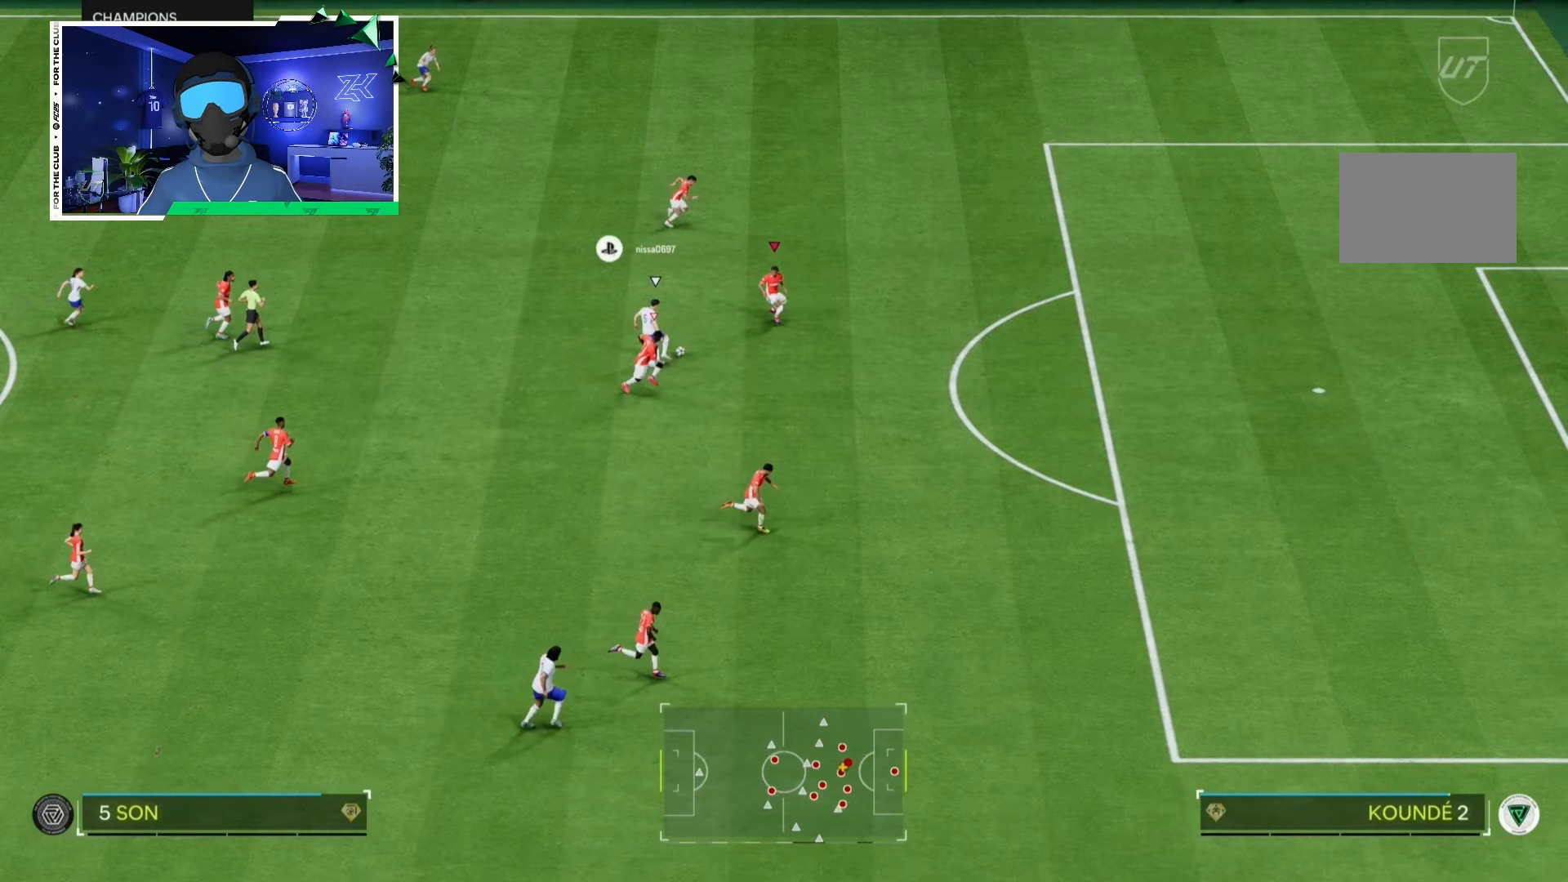
{"buttons": ["R2"], "left_stick": "down-right", "right_stick": "center", "events": []}
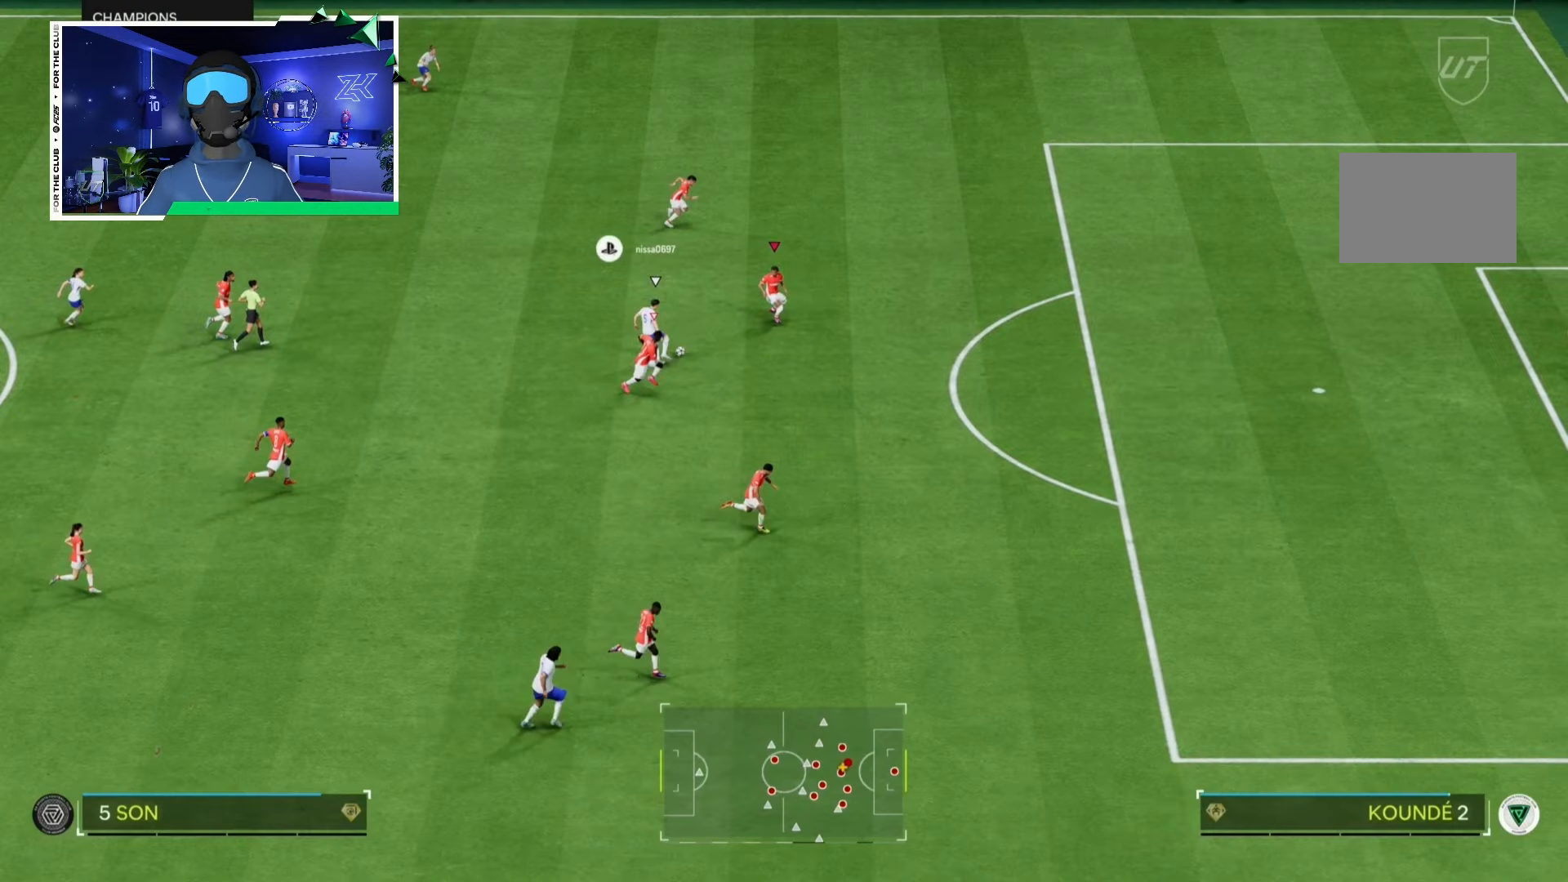
{"buttons": ["R2"], "left_stick": "down-right", "right_stick": "center", "events": []}
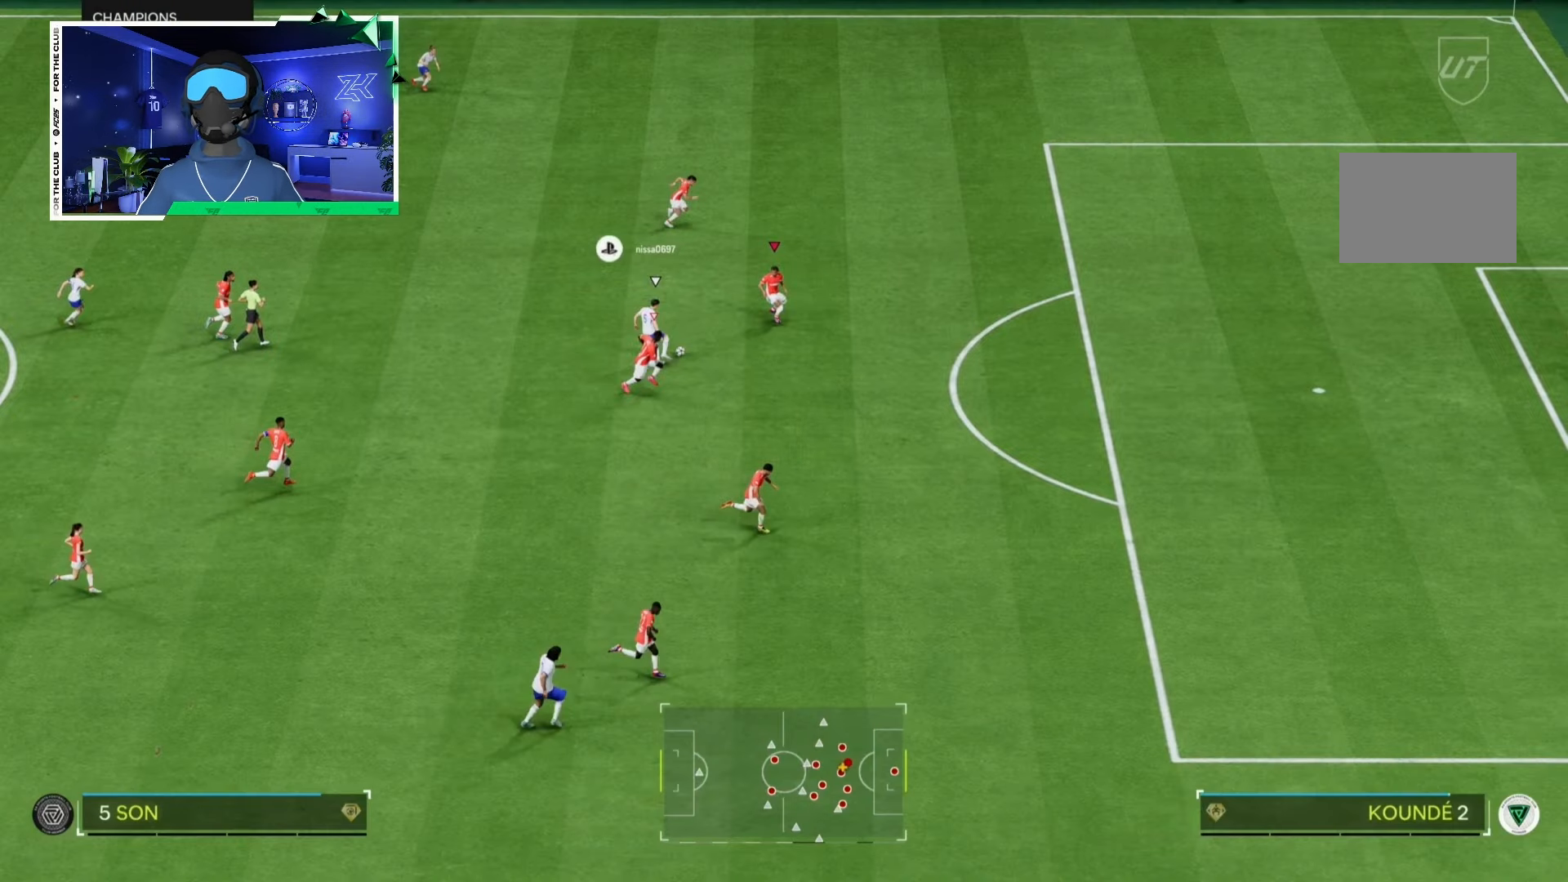
{"buttons": ["R2"], "left_stick": "down-right", "right_stick": "center", "events": []}
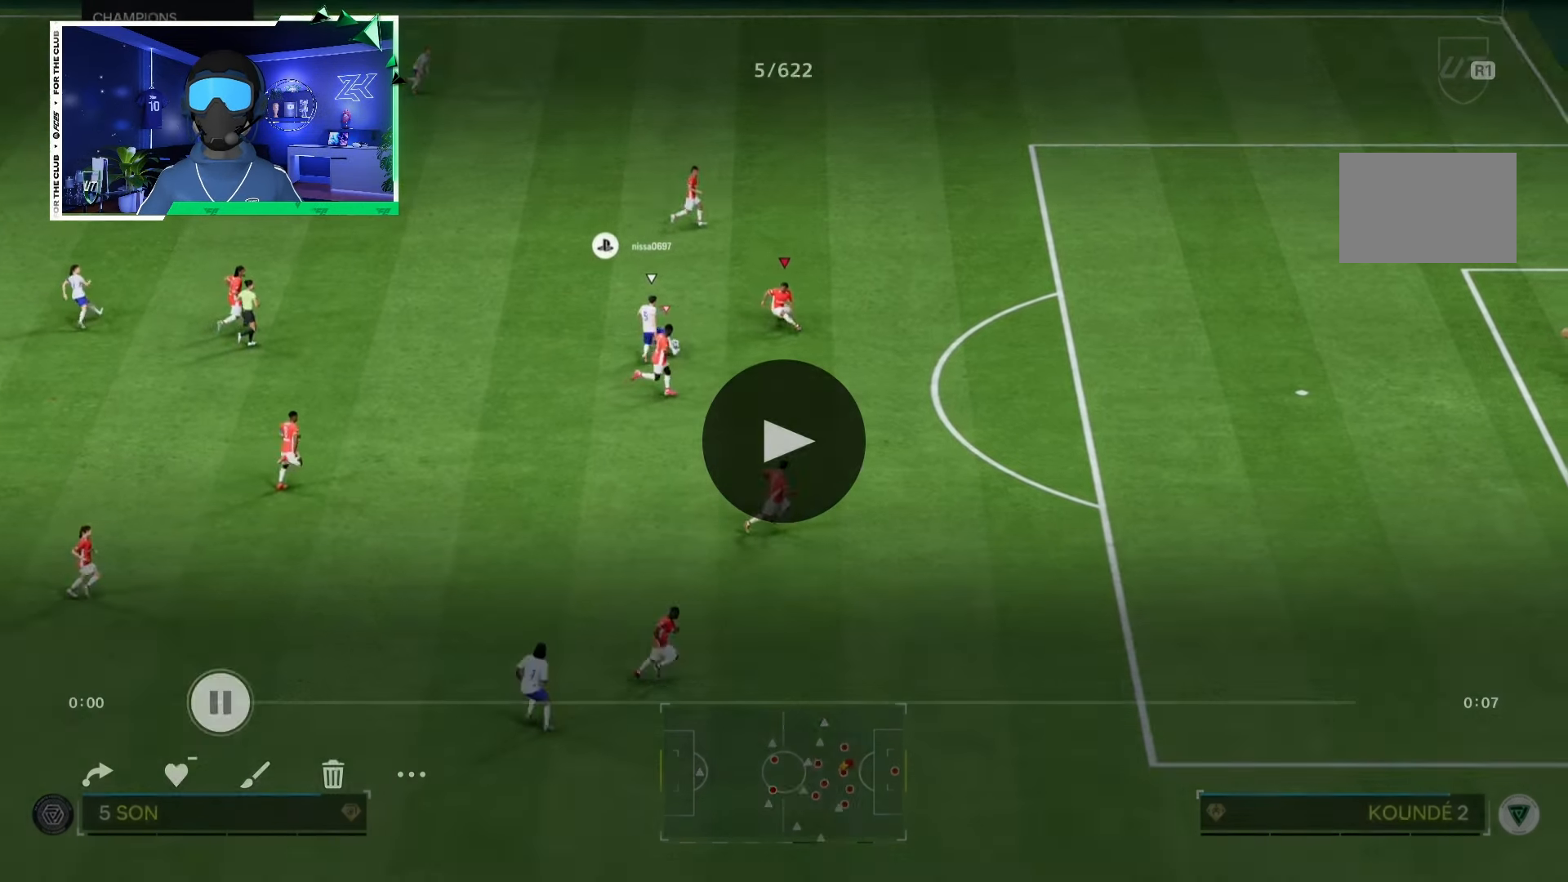
{"buttons": ["L2", "R2"], "left_stick": "right", "right_stick": "center", "events": [[267, "L2", "down"], [300, "R2", "up"], [300, "left_stick", "right"], [450, "R2", "down"]]}
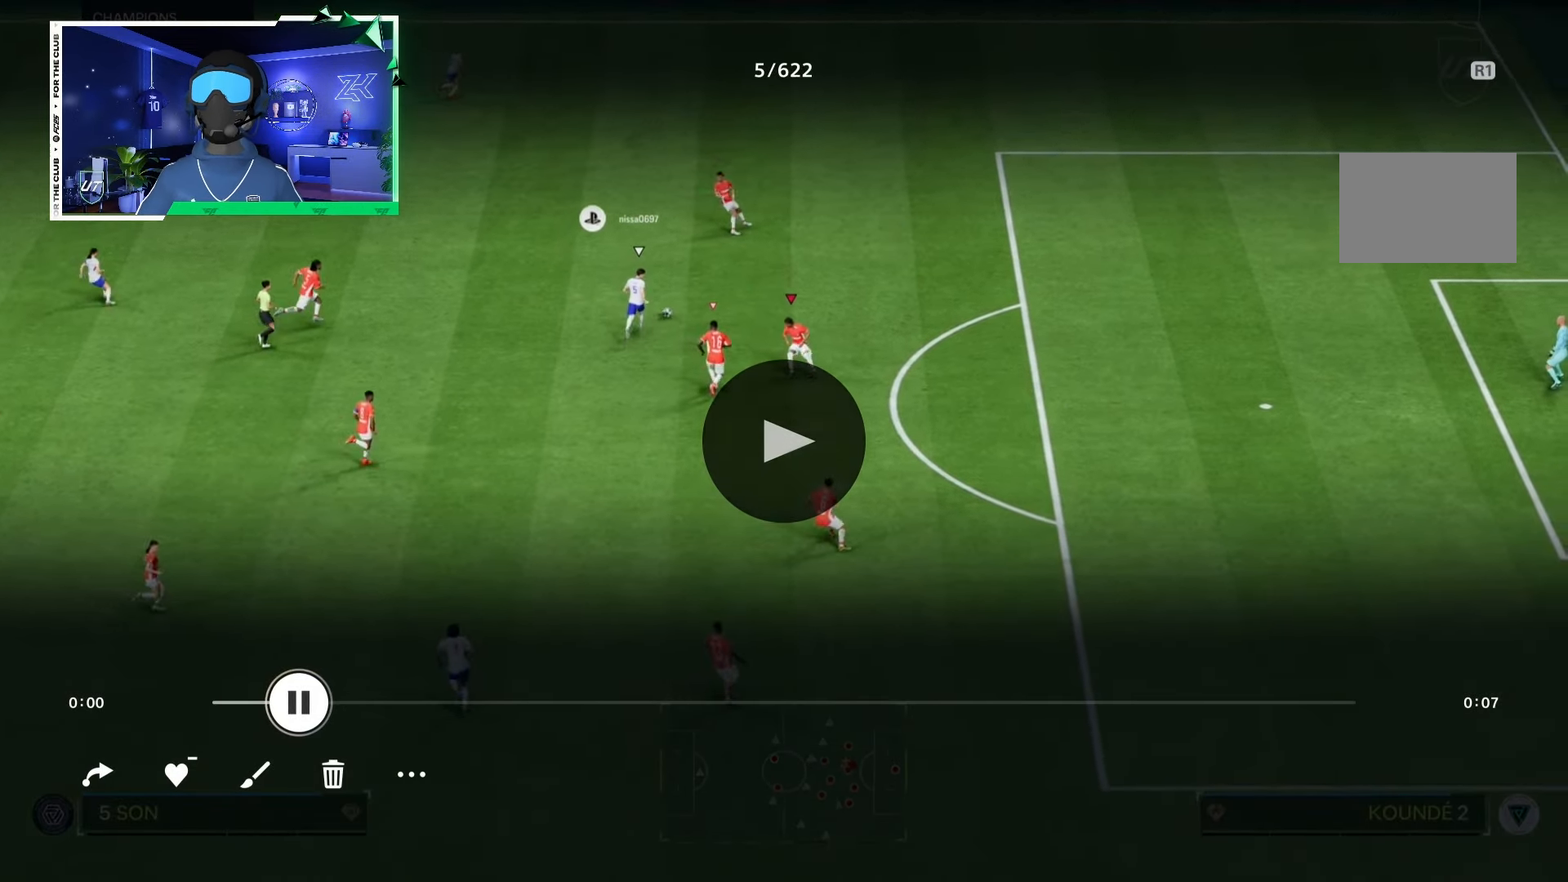
{"buttons": ["R2"], "left_stick": "right", "right_stick": "center", "events": [[200, "L2", "up"]]}
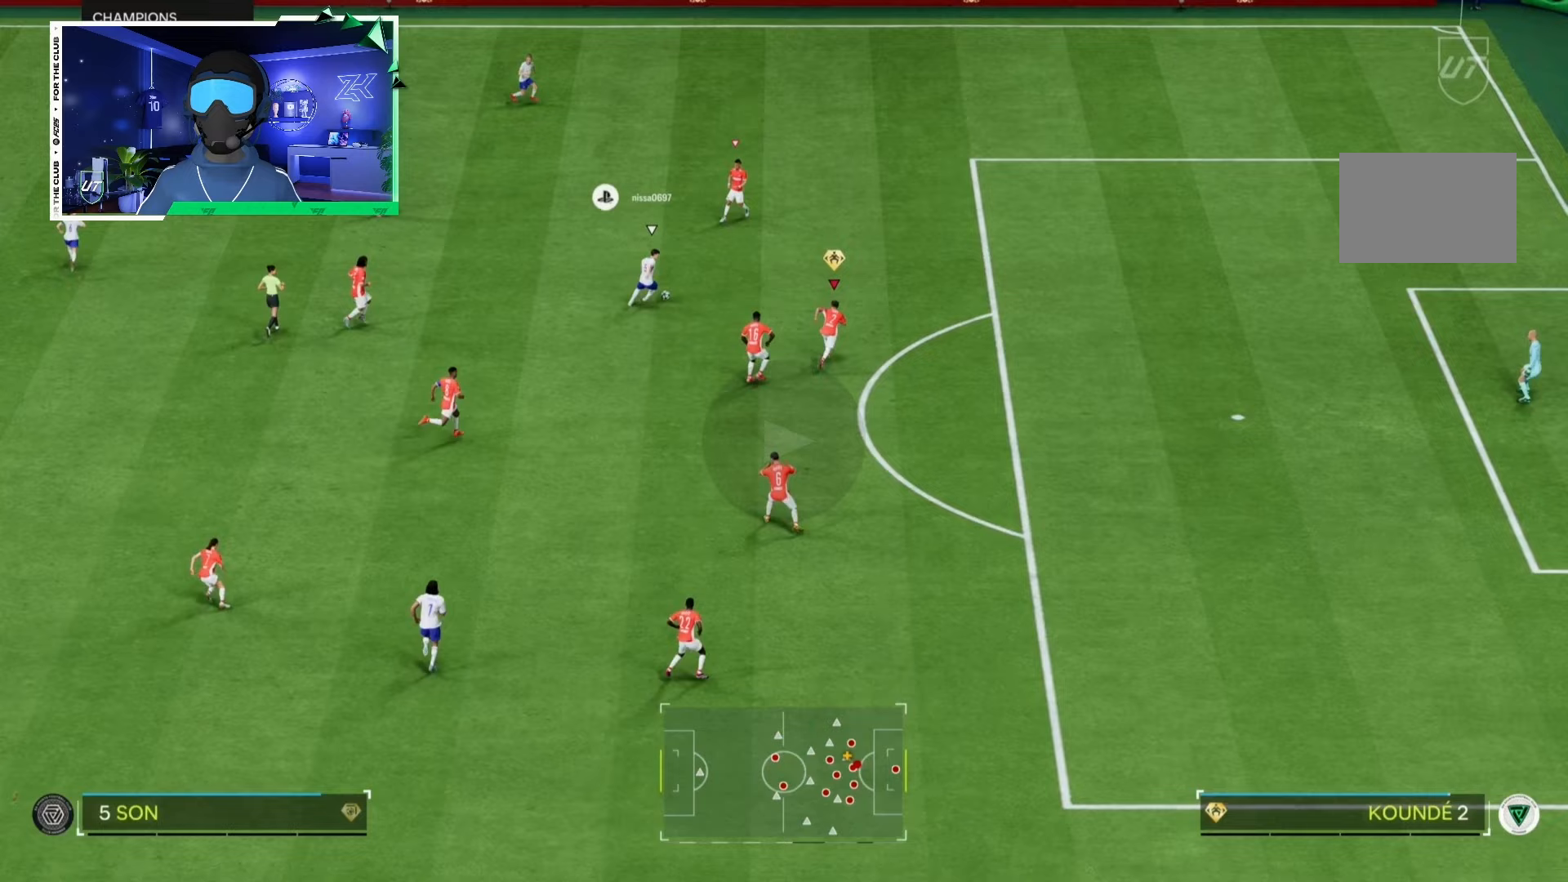
{"buttons": ["R2"], "left_stick": "right", "right_stick": "center", "events": []}
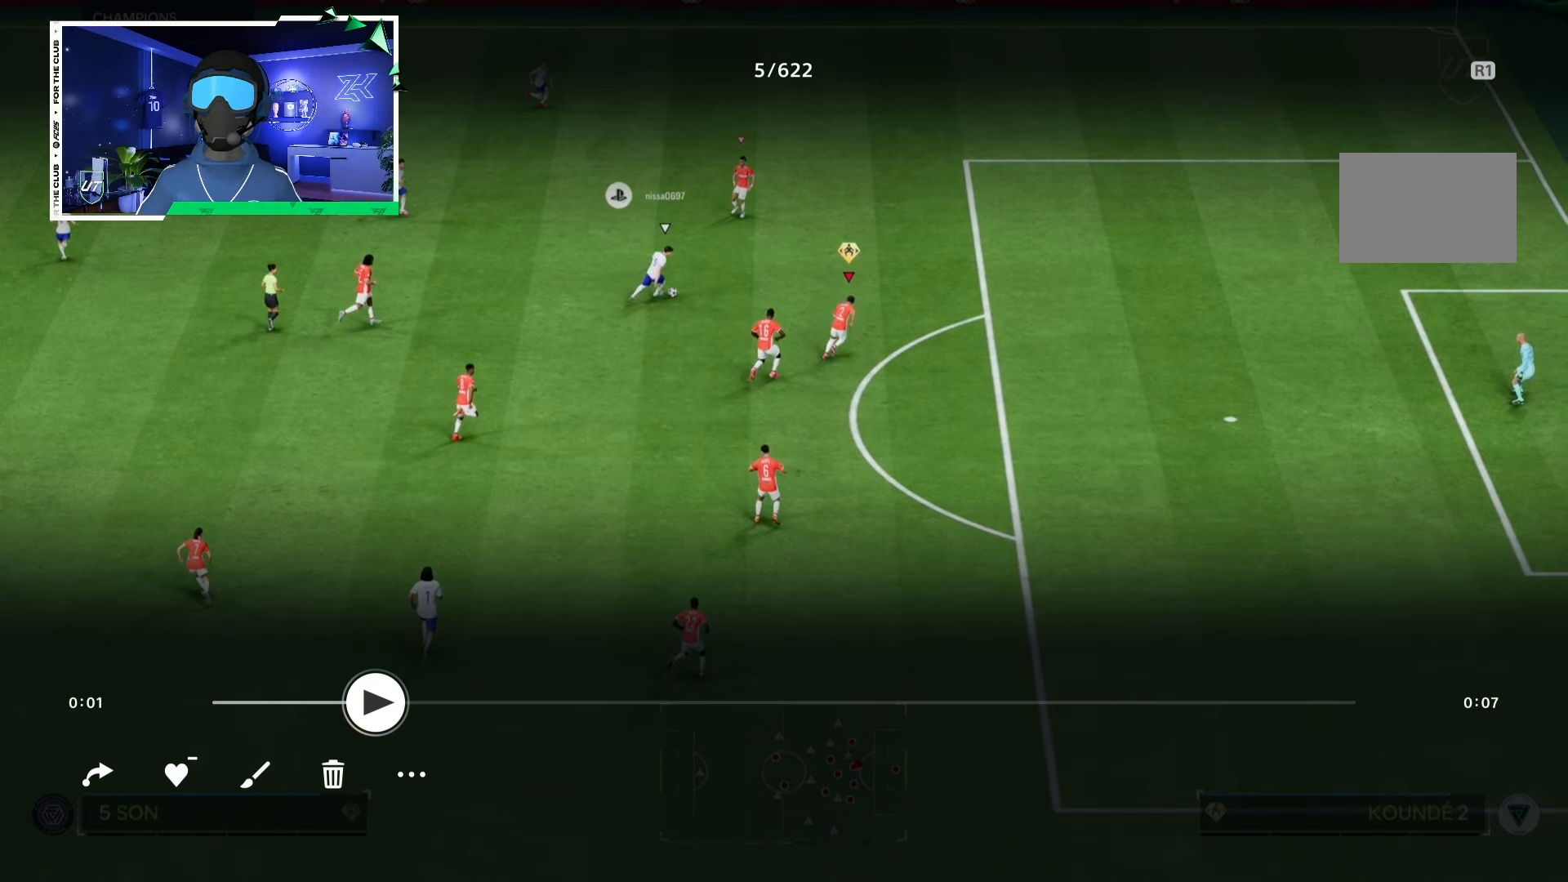
{"buttons": ["R2"], "left_stick": "right", "right_stick": "center", "events": []}
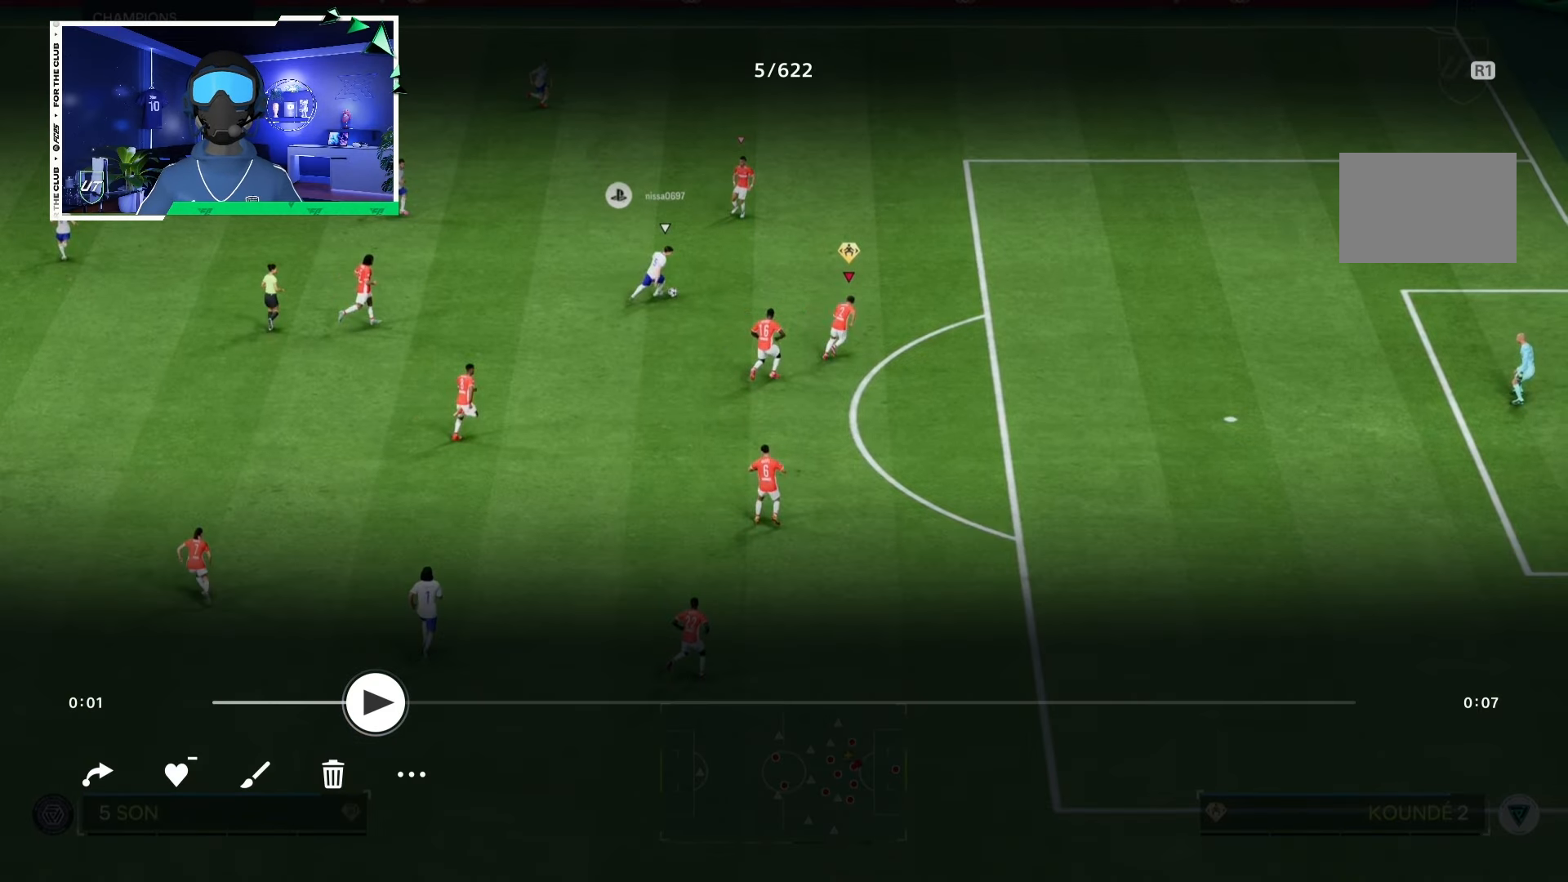
{"buttons": ["R2"], "left_stick": "right", "right_stick": "center", "events": []}
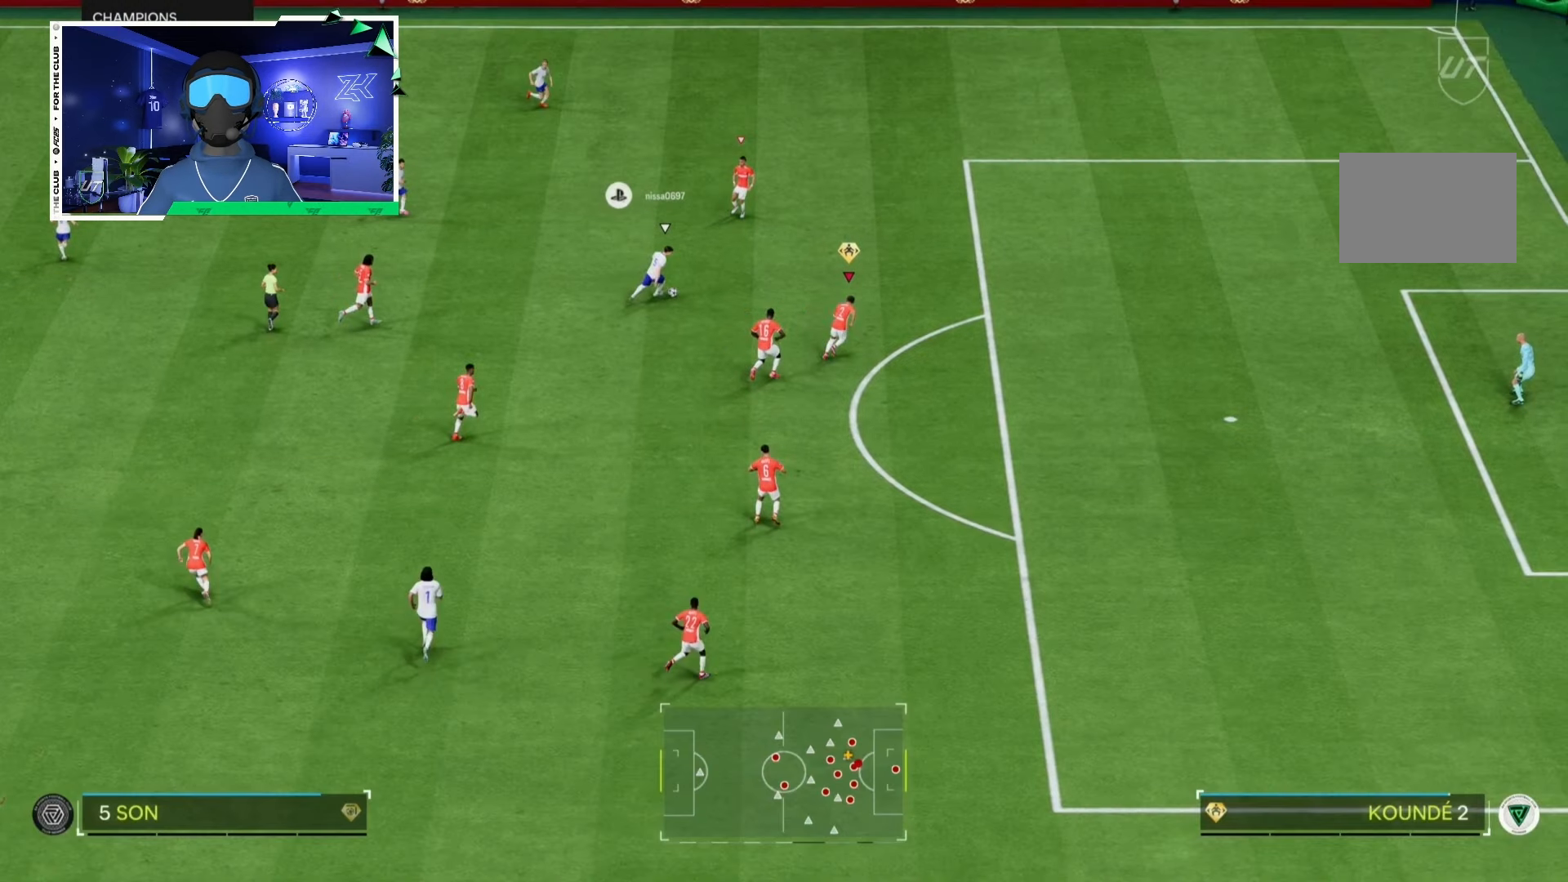
{"buttons": ["R2"], "left_stick": "right", "right_stick": "center", "events": []}
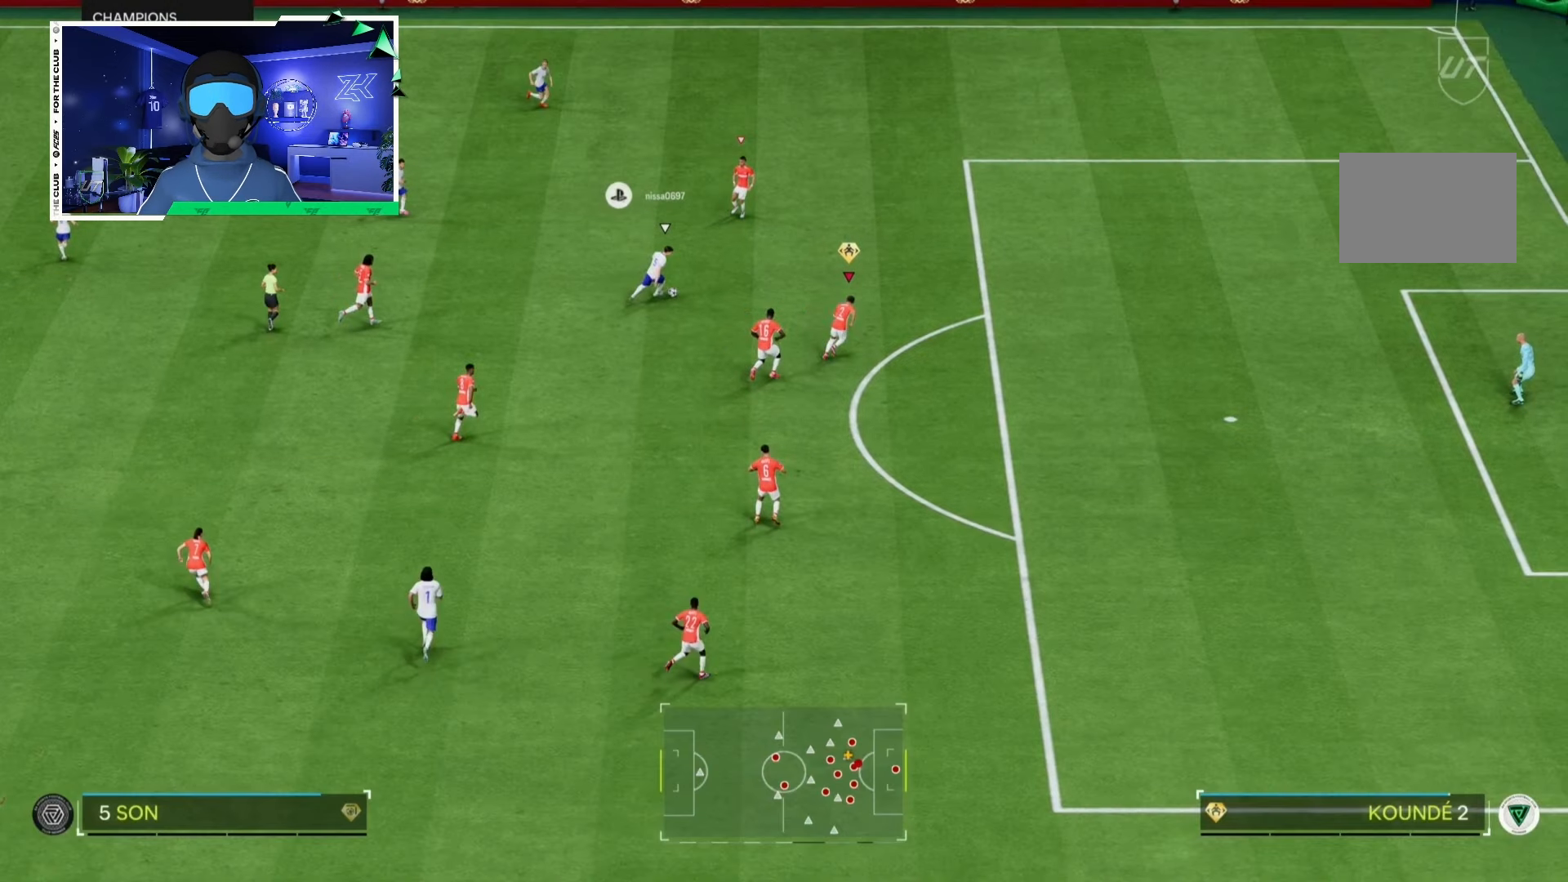
{"buttons": ["R2"], "left_stick": "right", "right_stick": "center", "events": []}
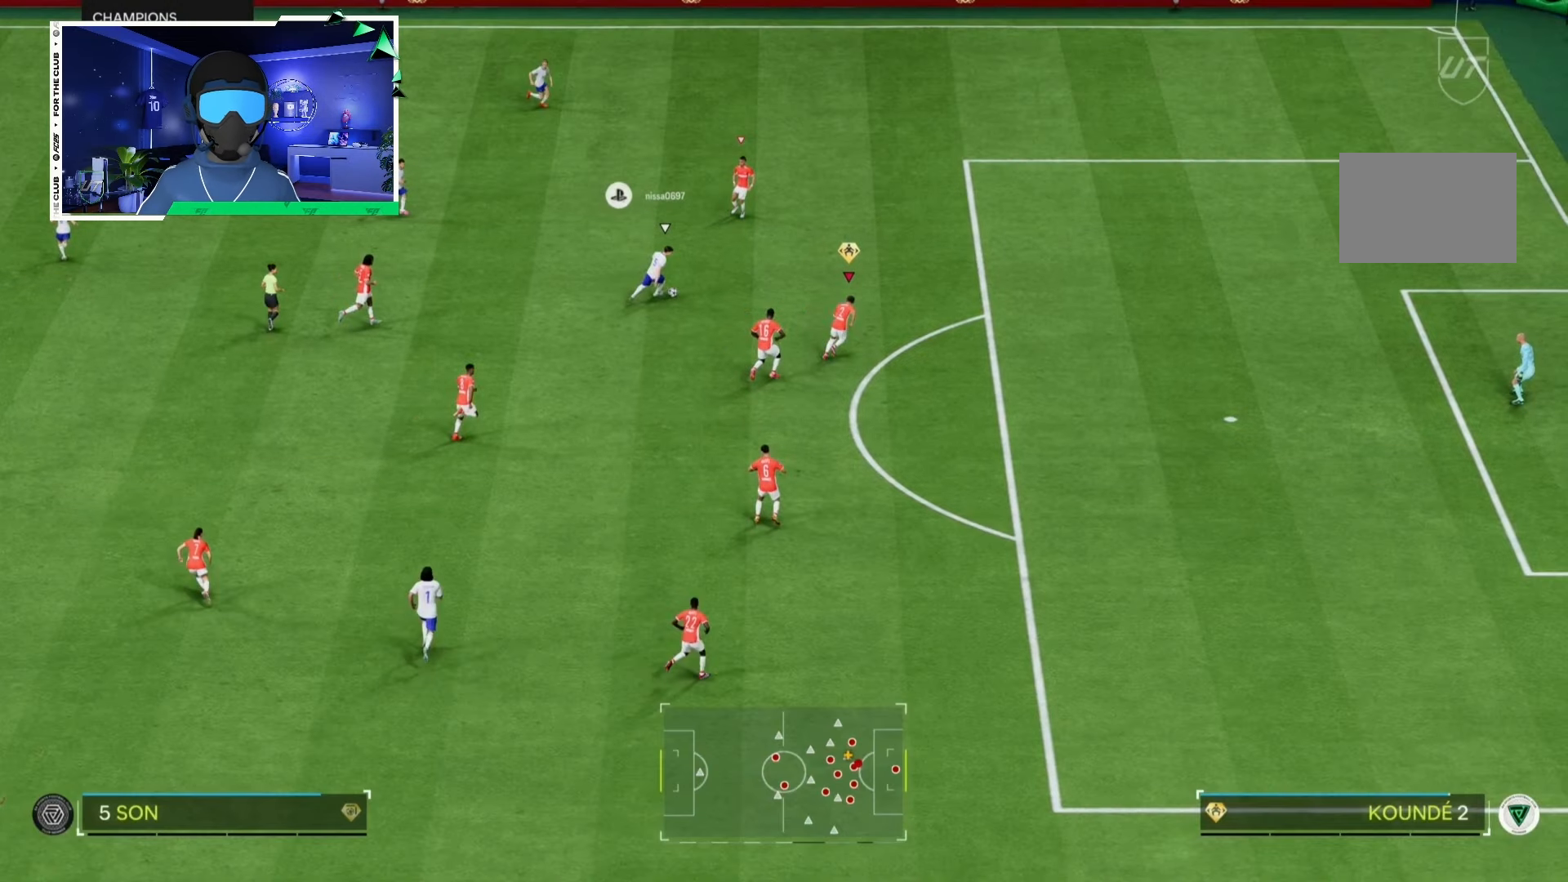
{"buttons": [], "left_stick": "center", "right_stick": "center", "events": [[400, "left_stick", "center"], [450, "R2", "up"]]}
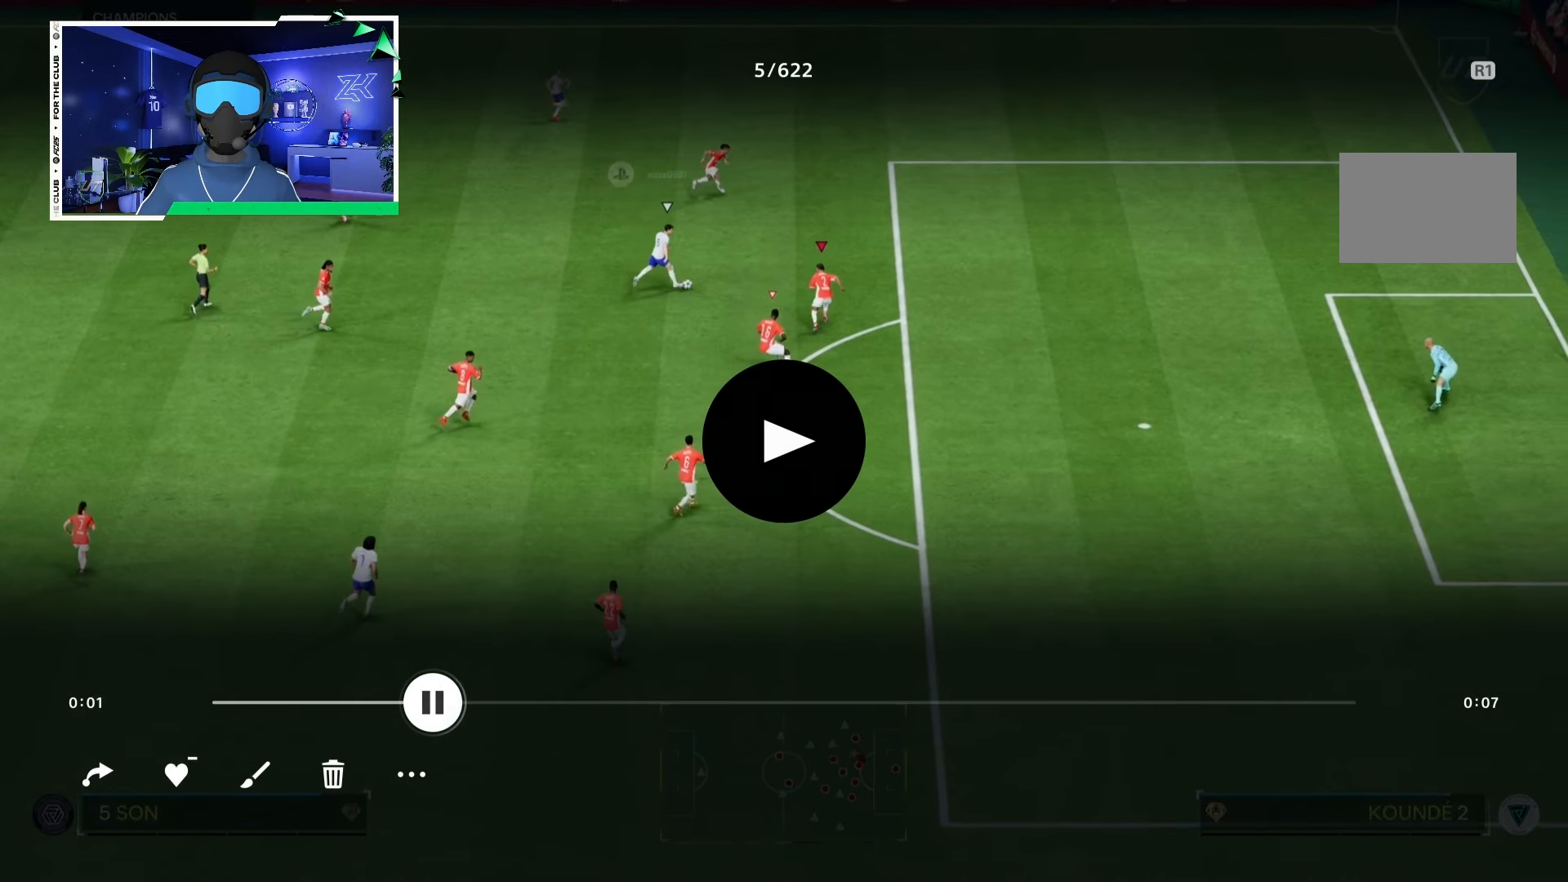
{"buttons": ["L2"], "left_stick": "down-right", "right_stick": "center", "events": [[33, "left_stick", "left"], [117, "L2", "down"], [233, "left_stick", "right"], [450, "left_stick", "down-right"]]}
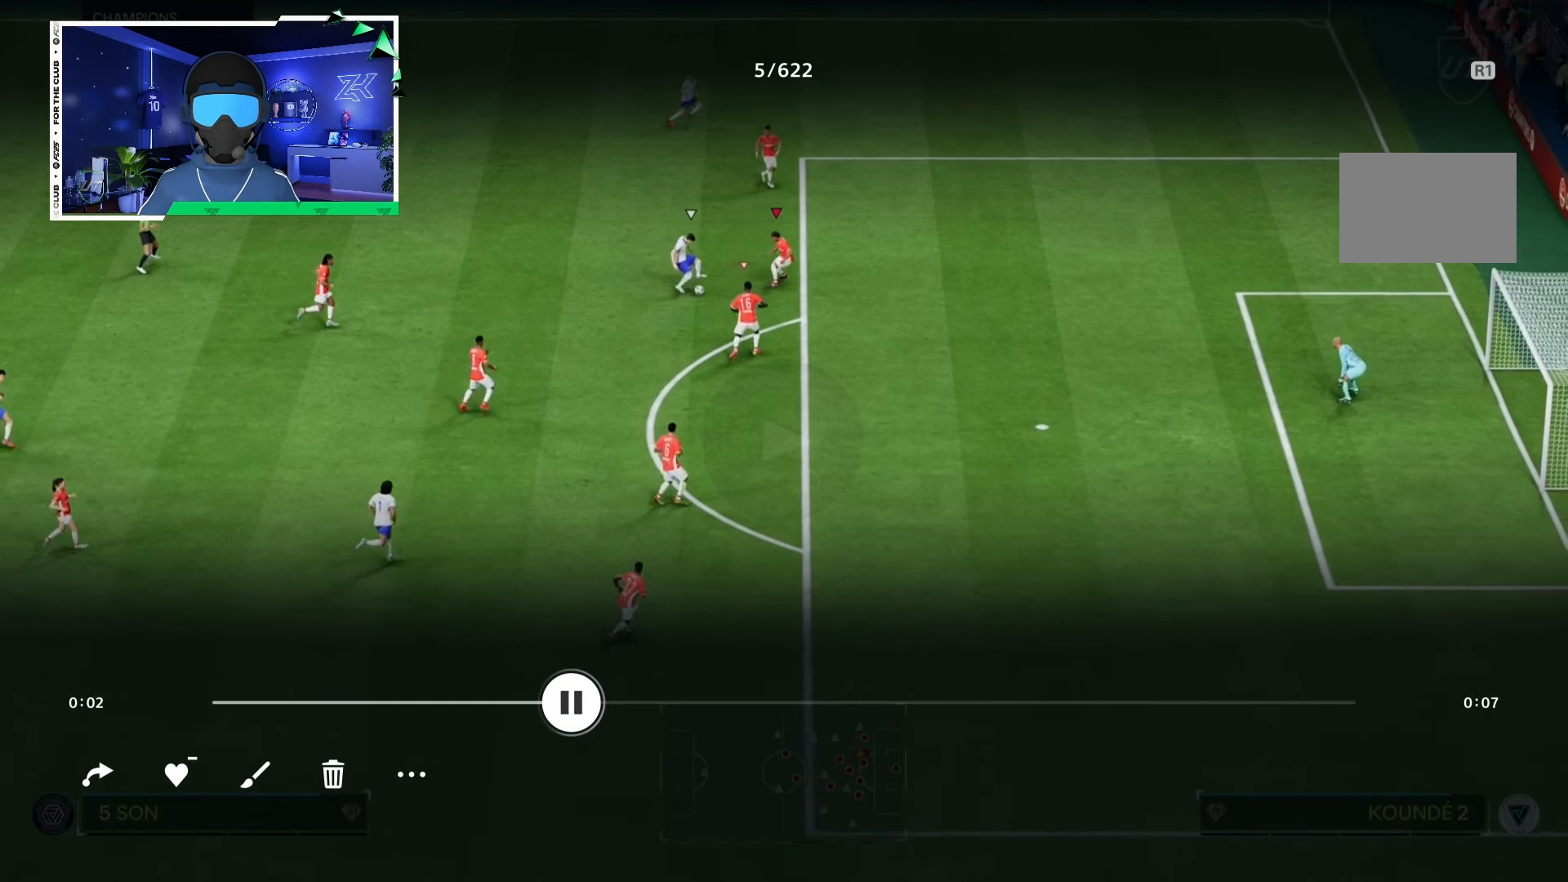
{"buttons": ["L2"], "left_stick": "down", "right_stick": "center", "events": [[83, "left_stick", "down"]]}
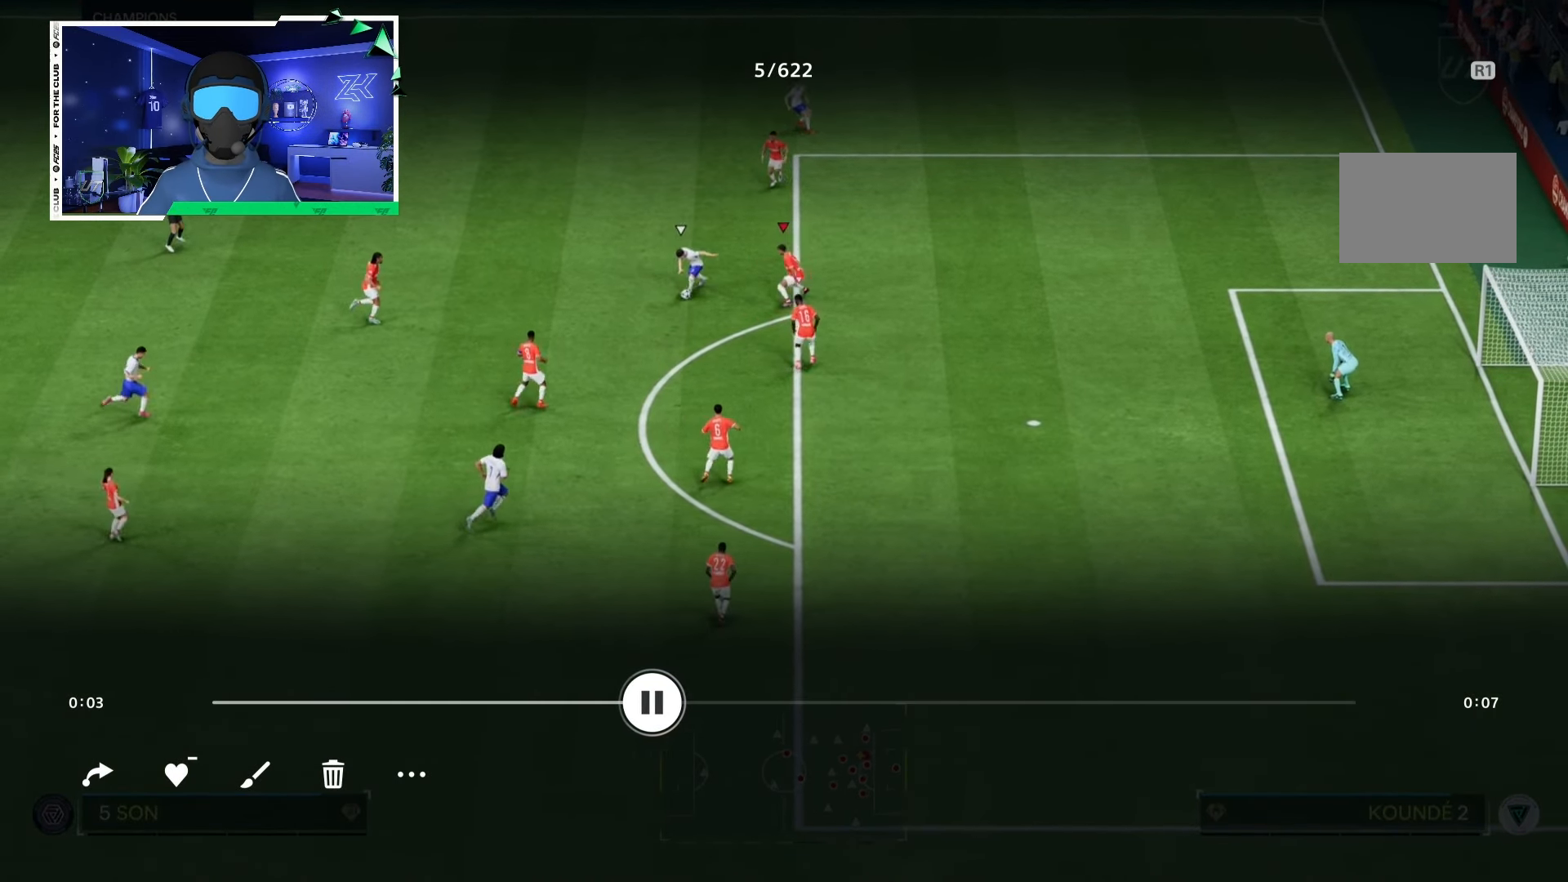
{"buttons": ["L2"], "left_stick": "down", "right_stick": "center", "events": [[50, "left_stick", "down-left"], [250, "left_stick", "down"]]}
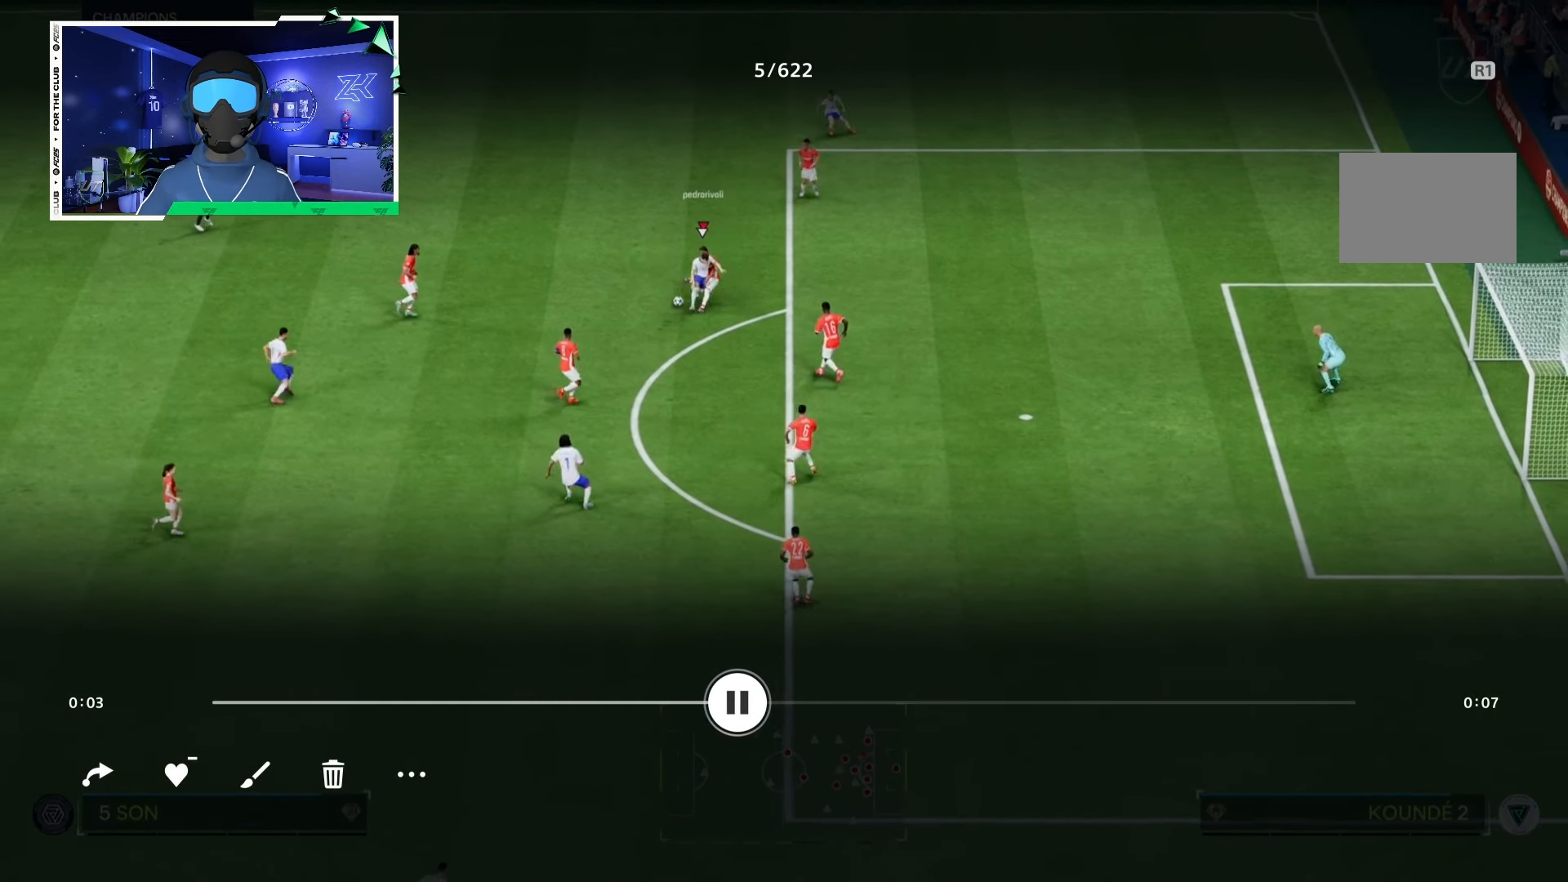
{"buttons": [], "left_stick": "down-left", "right_stick": "center"}
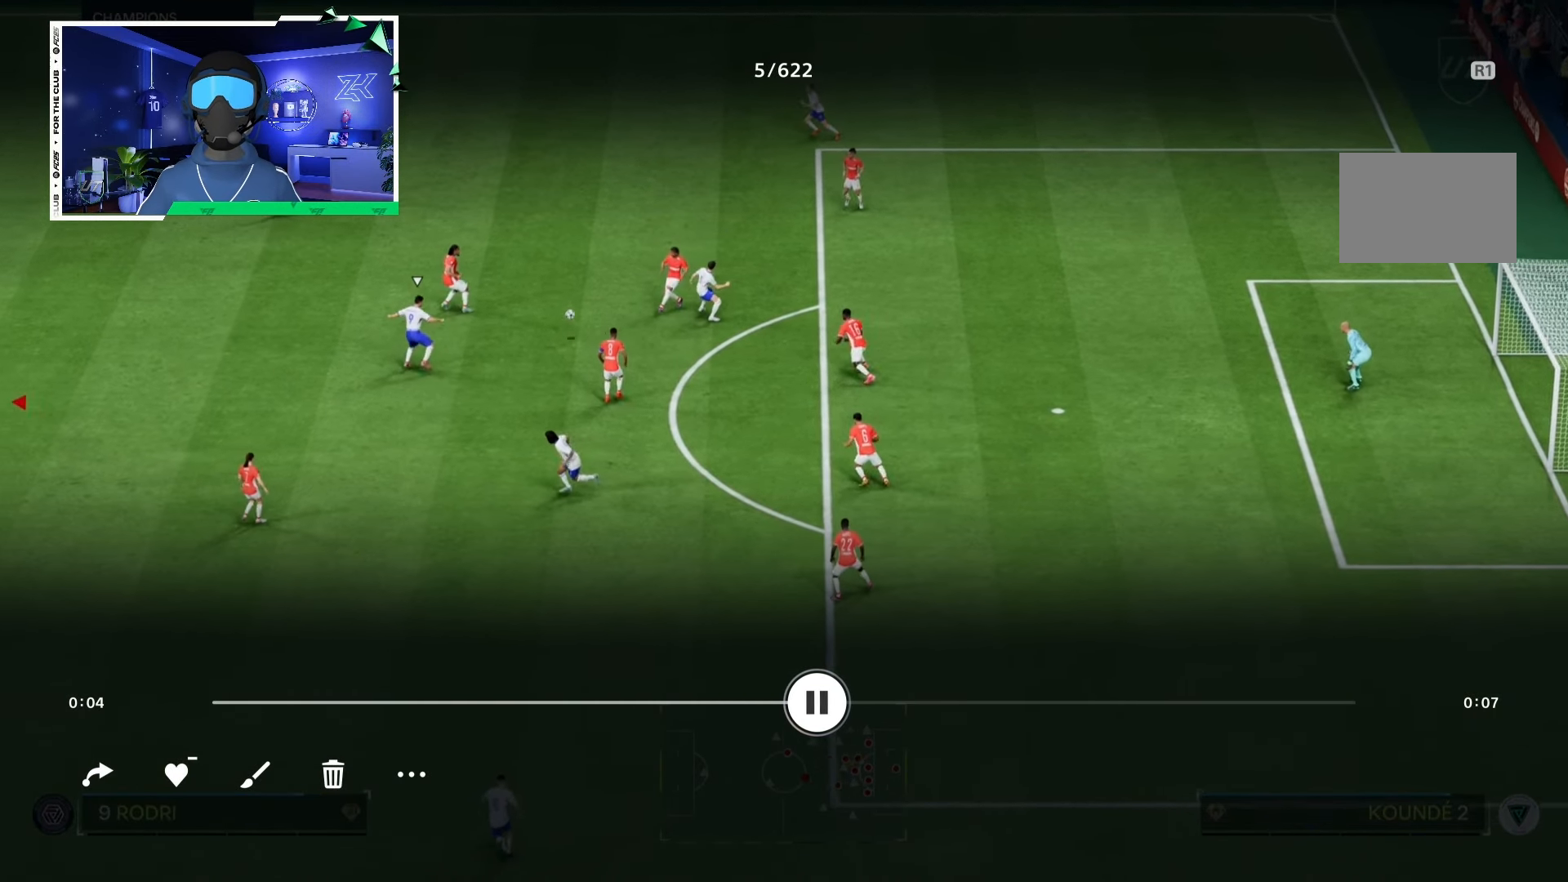
{"buttons": [], "left_stick": "down-left", "right_stick": "center", "events": []}
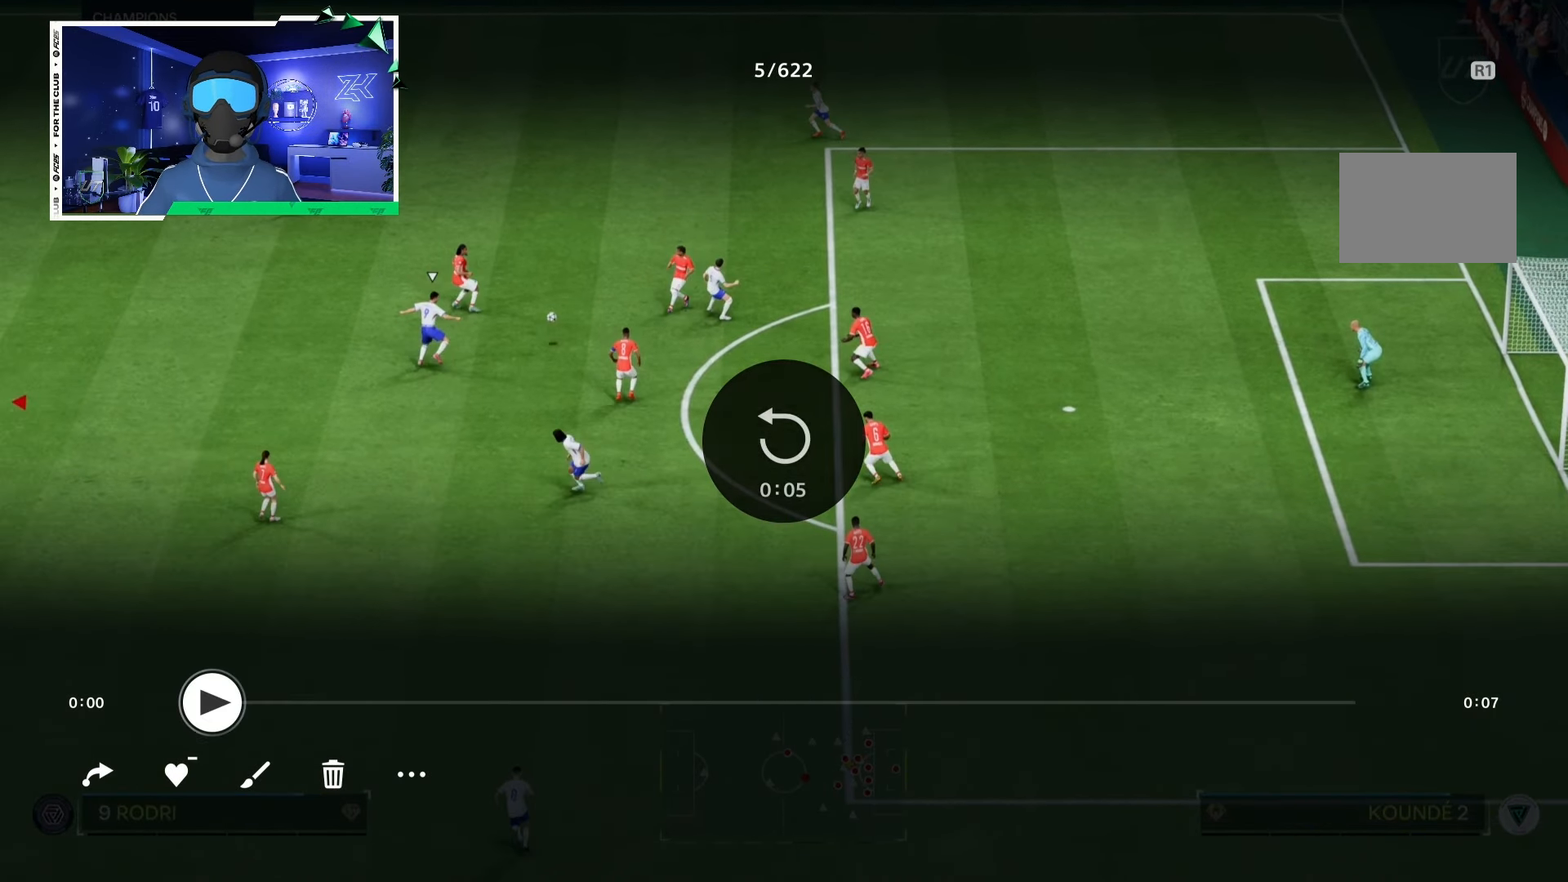
{"buttons": ["R2"], "left_stick": "right", "right_stick": "center", "events": [[433, "R2", "down"], [433, "left_stick", "right"]]}
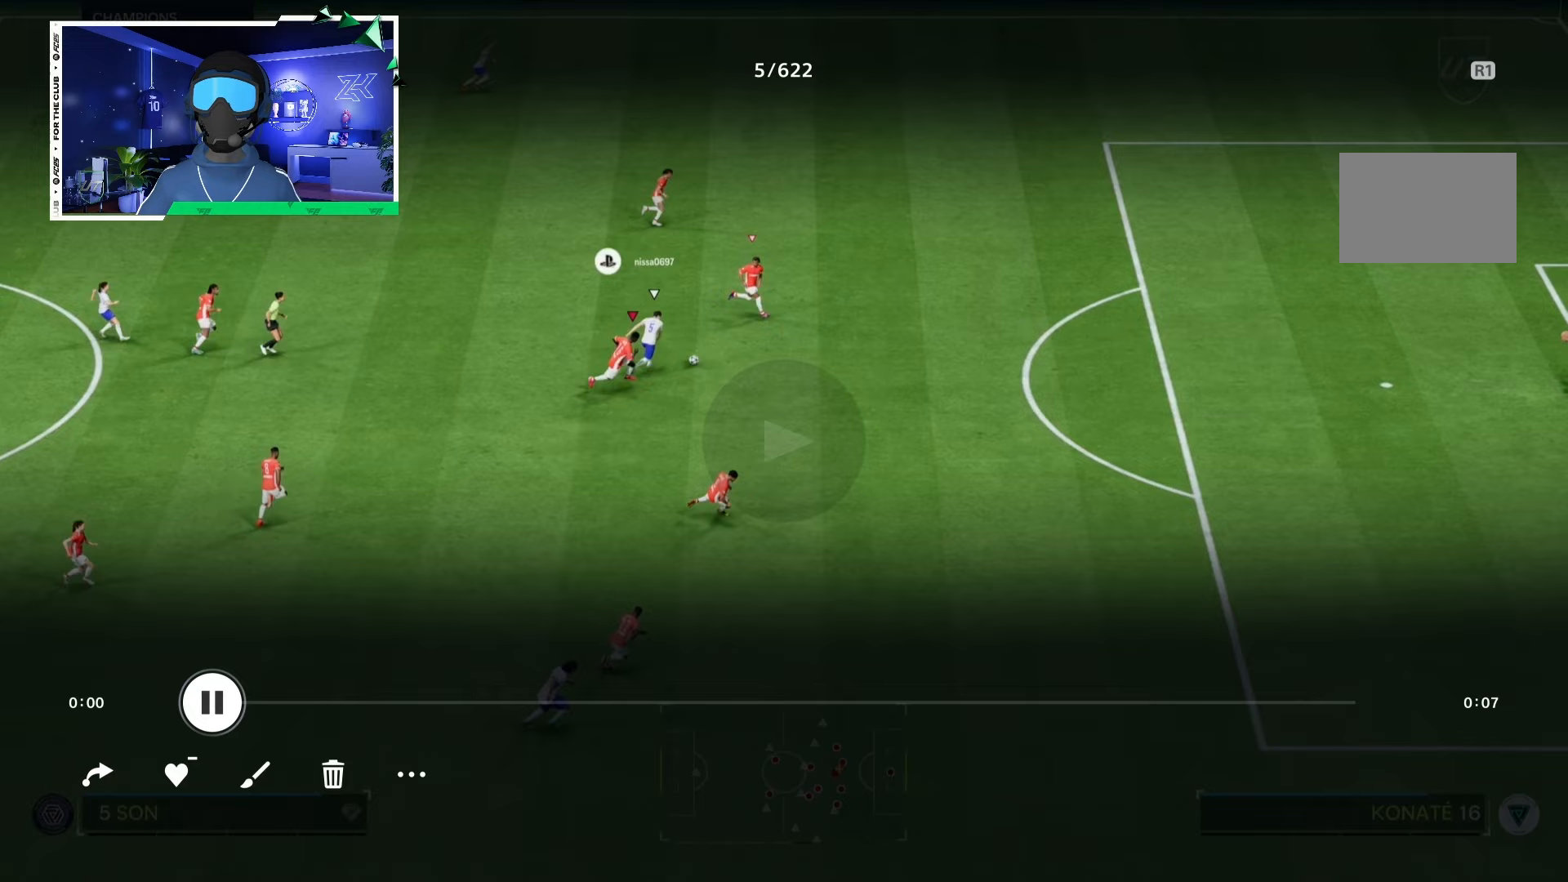
{"buttons": ["R2"], "left_stick": "down-right", "right_stick": "center", "events": [[150, "left_stick", "down-right"], [183, "L1", "down"], [283, "L1", "up"]]}
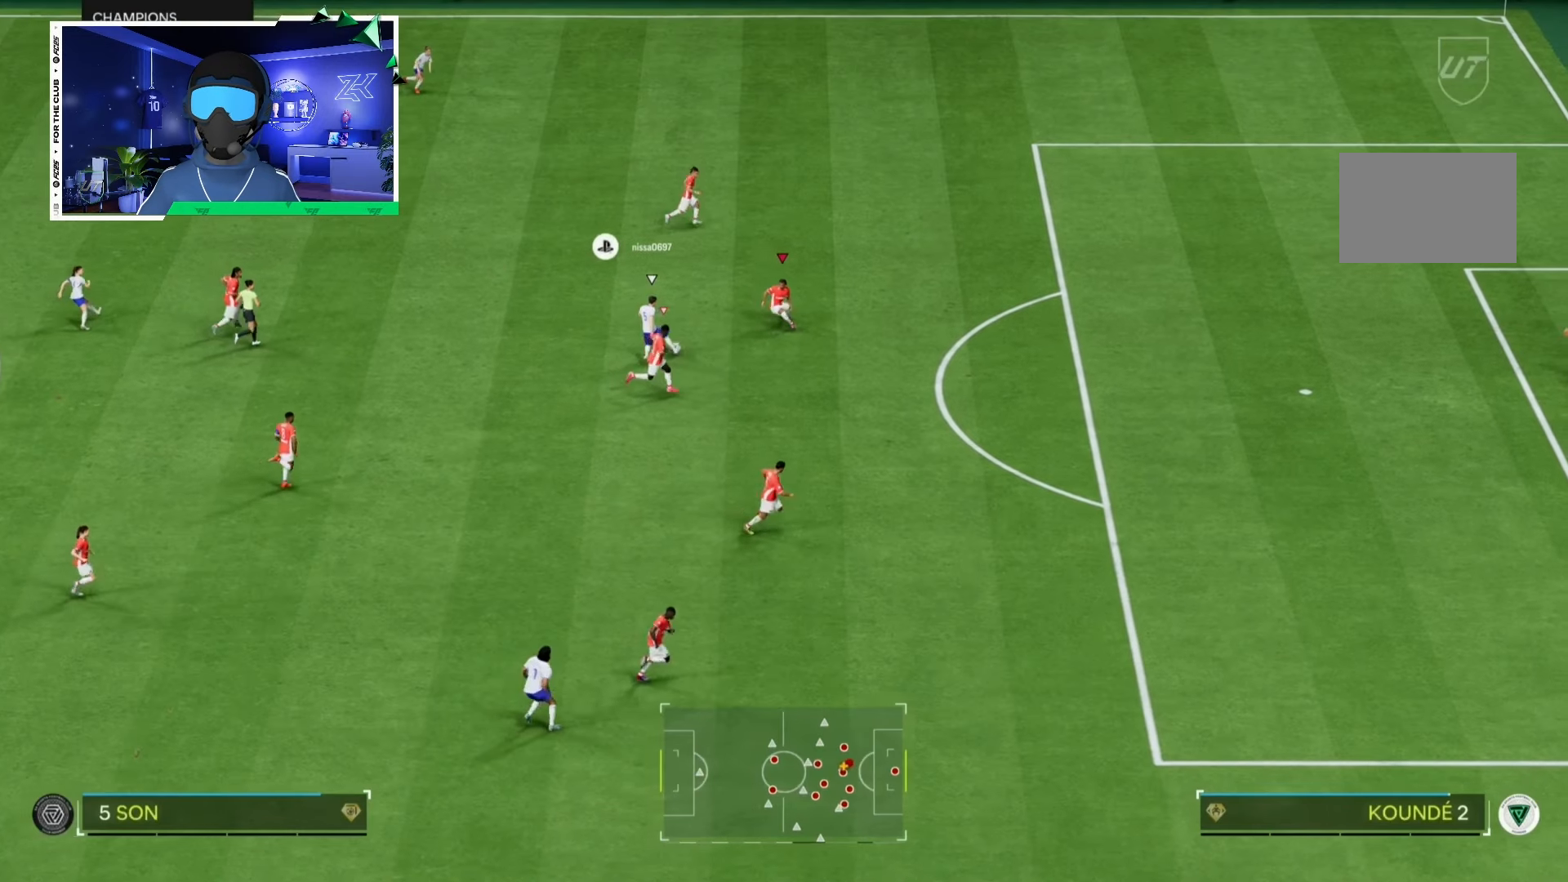
{"buttons": ["L2", "R2"], "left_stick": "right", "right_stick": "center", "events": [[300, "L2", "down"], [333, "R2", "up"], [333, "left_stick", "right"], [483, "R2", "down"]]}
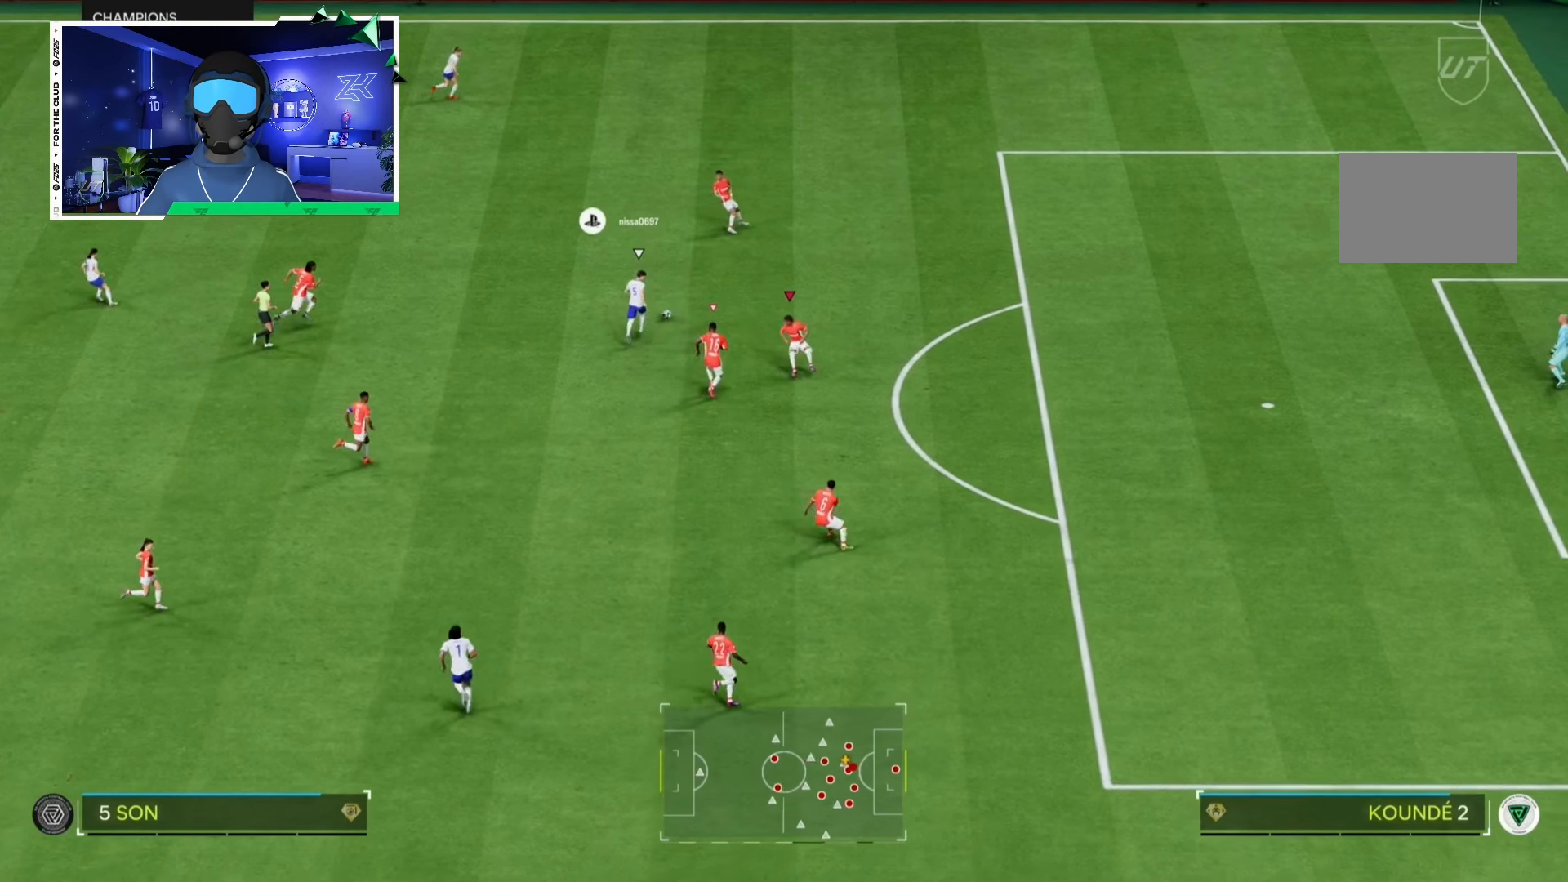
{"buttons": ["R2"], "left_stick": "right", "right_stick": "center", "events": [[233, "L2", "up"]]}
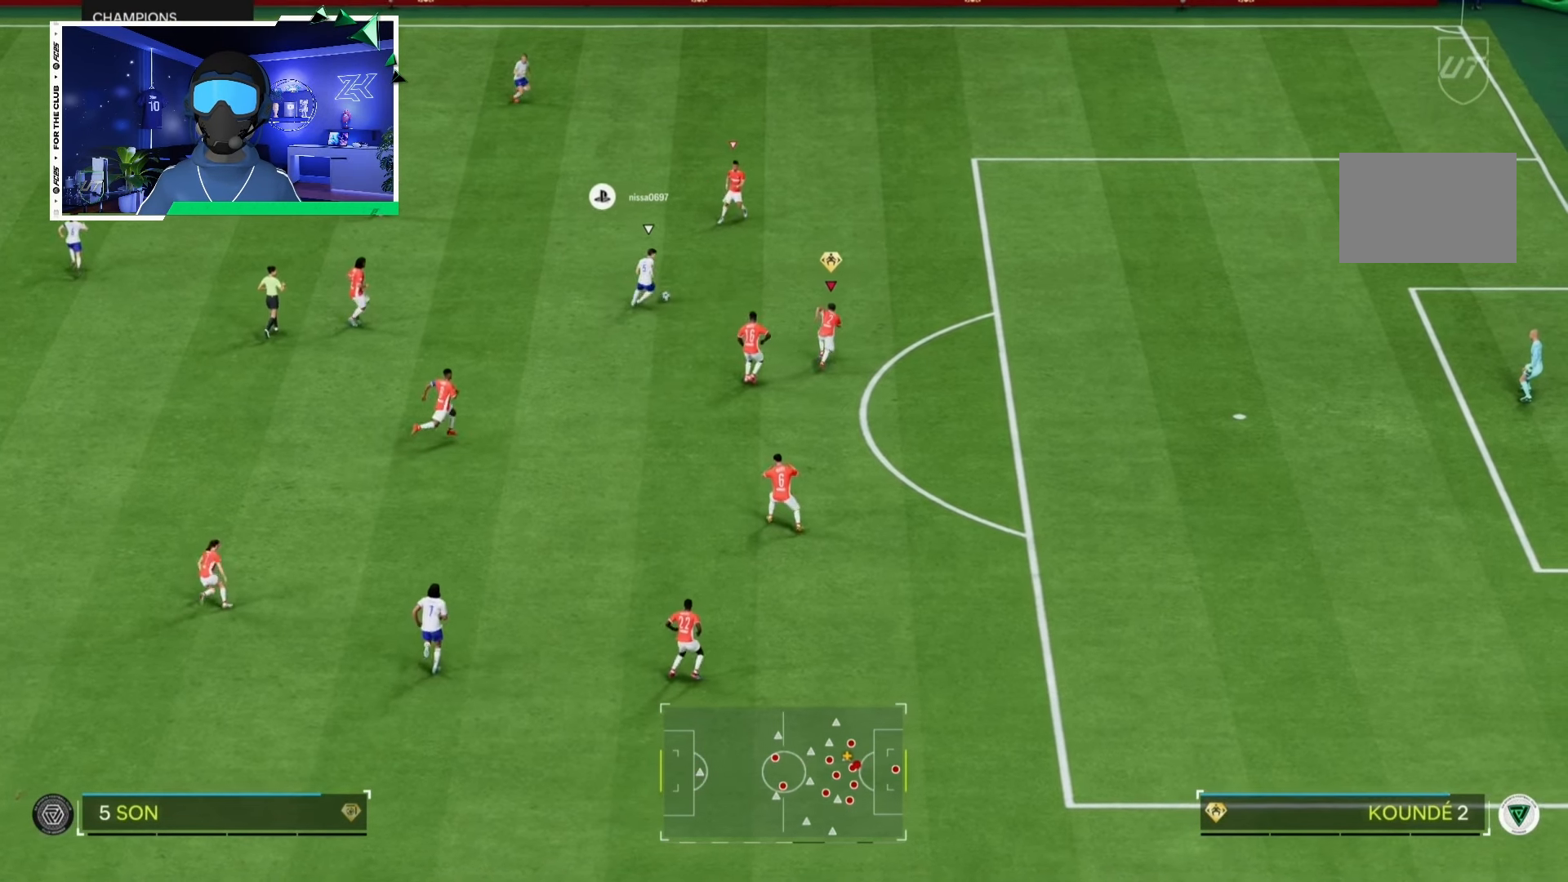
{"buttons": ["R2"], "left_stick": "right", "right_stick": "center", "events": []}
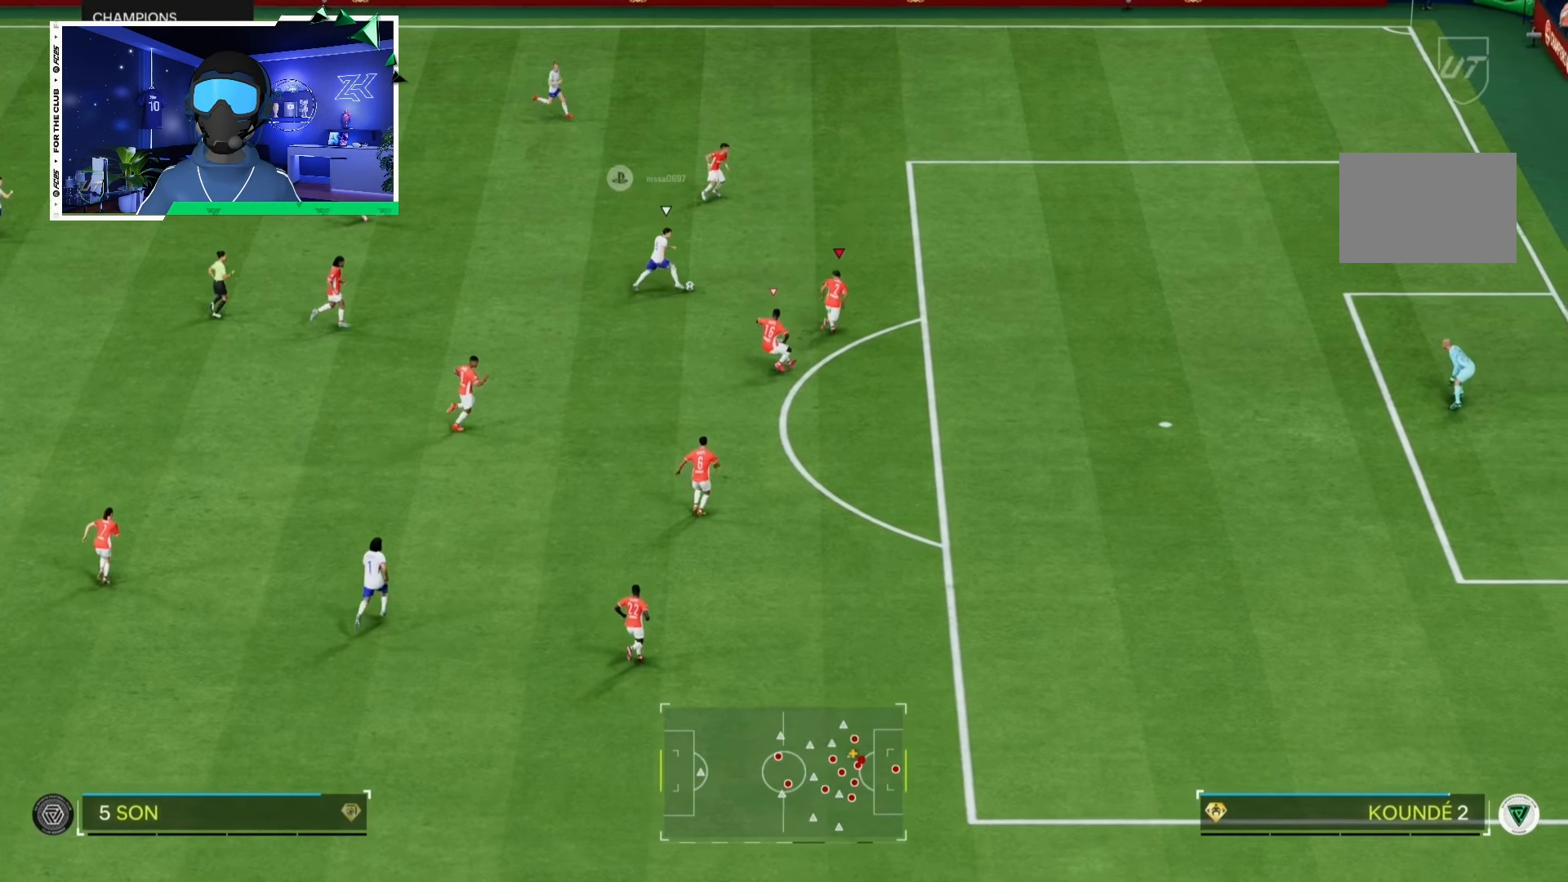
{"buttons": [], "left_stick": "left", "right_stick": "center", "events": [[17, "left_stick", "center"], [50, "R2", "up"], [133, "left_stick", "left"]]}
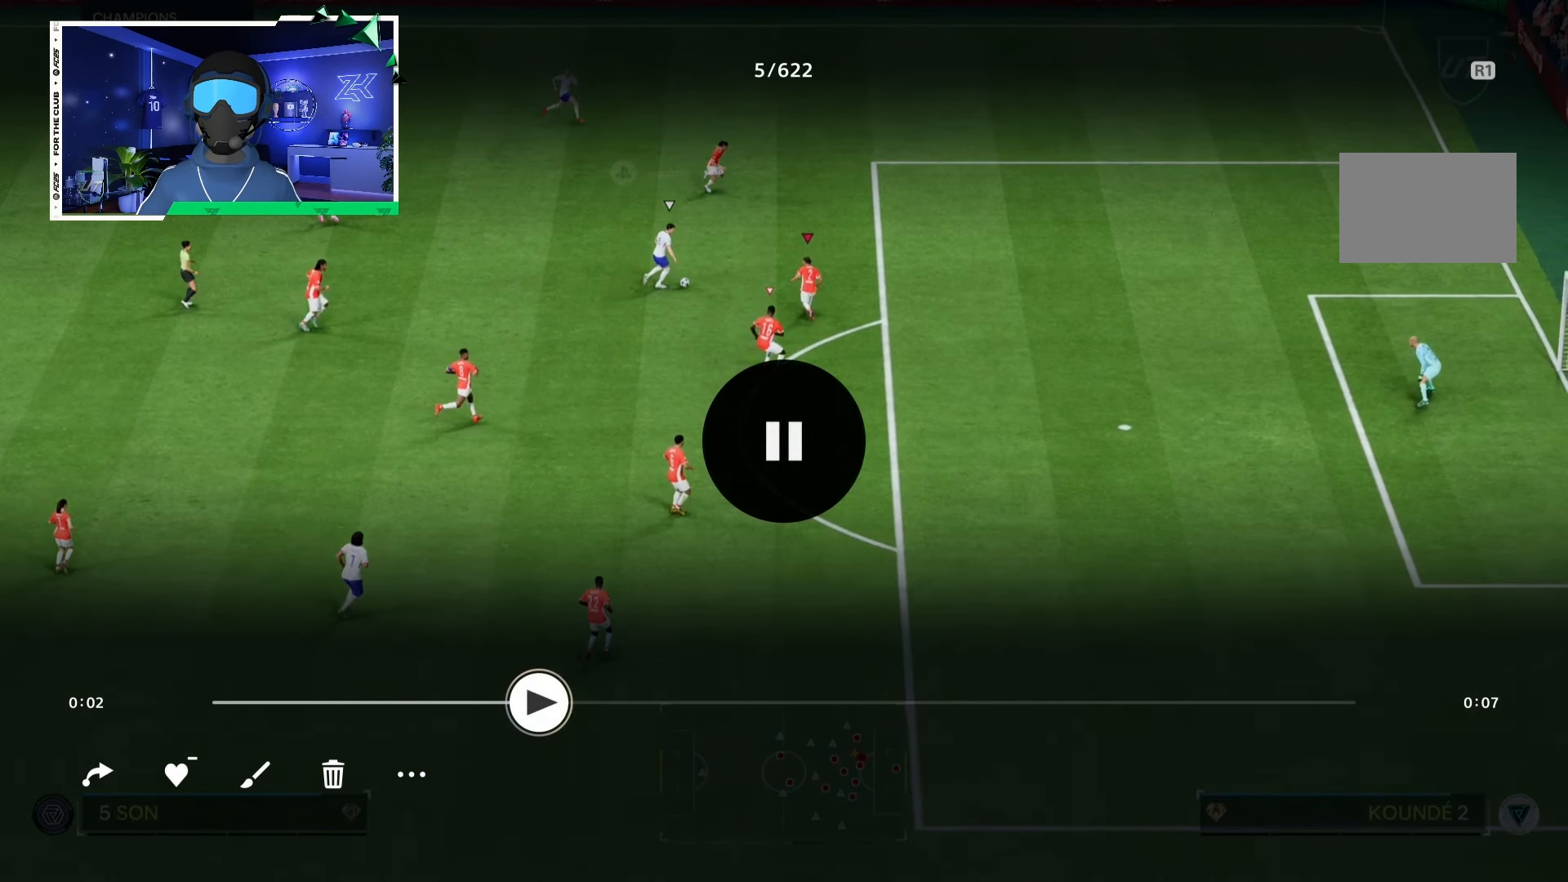
{"buttons": ["L2"], "left_stick": "center", "right_stick": "center", "events": [[17, "L2", "down"], [200, "left_stick", "center"]]}
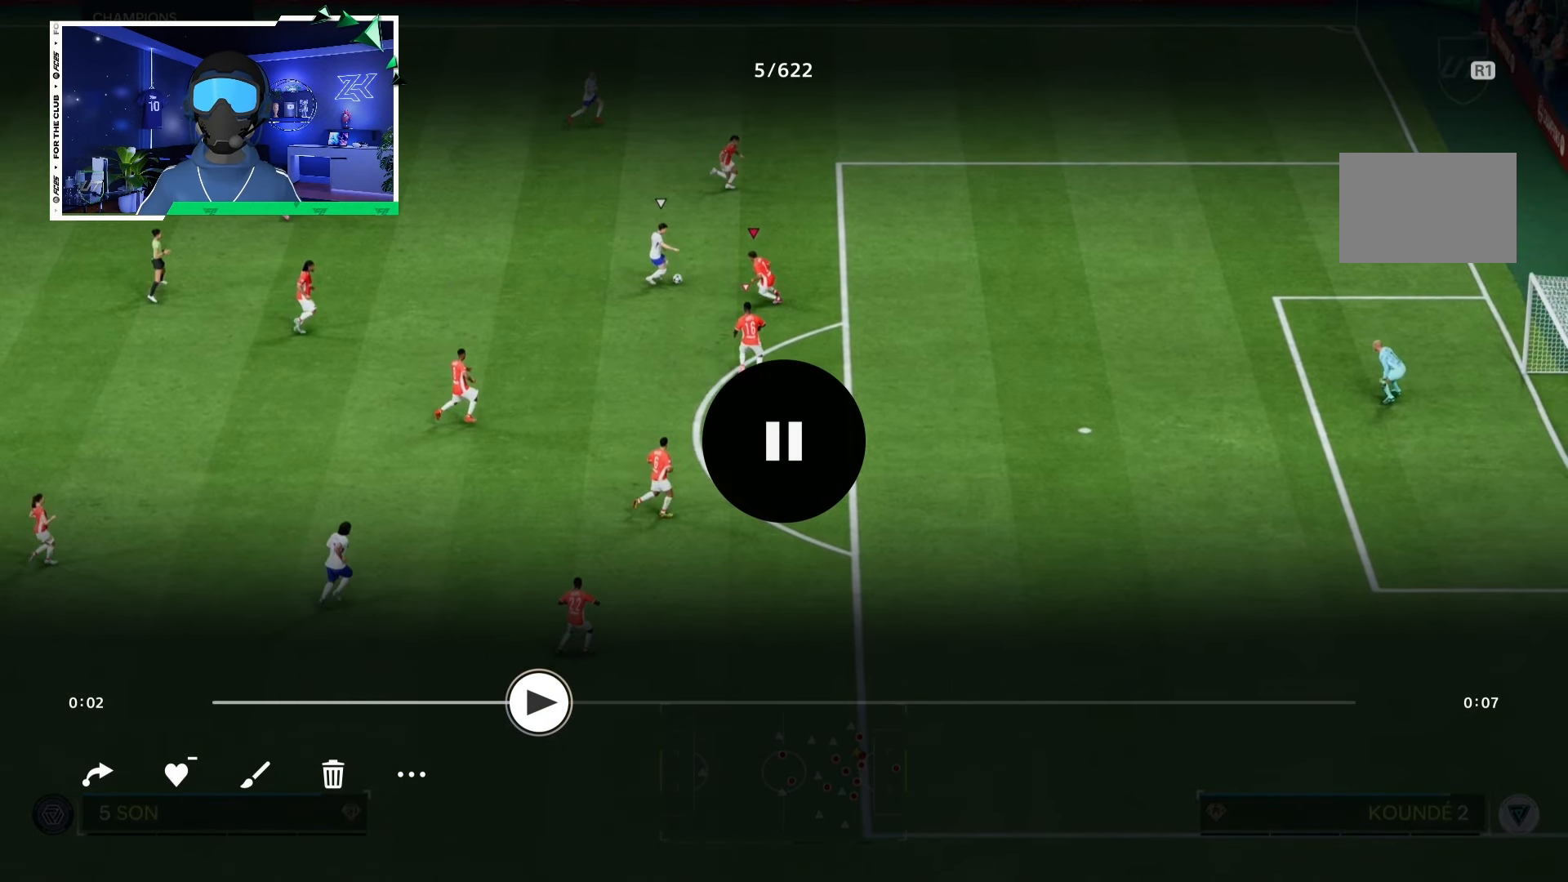
{"buttons": ["L2"], "left_stick": "center", "right_stick": "center", "events": []}
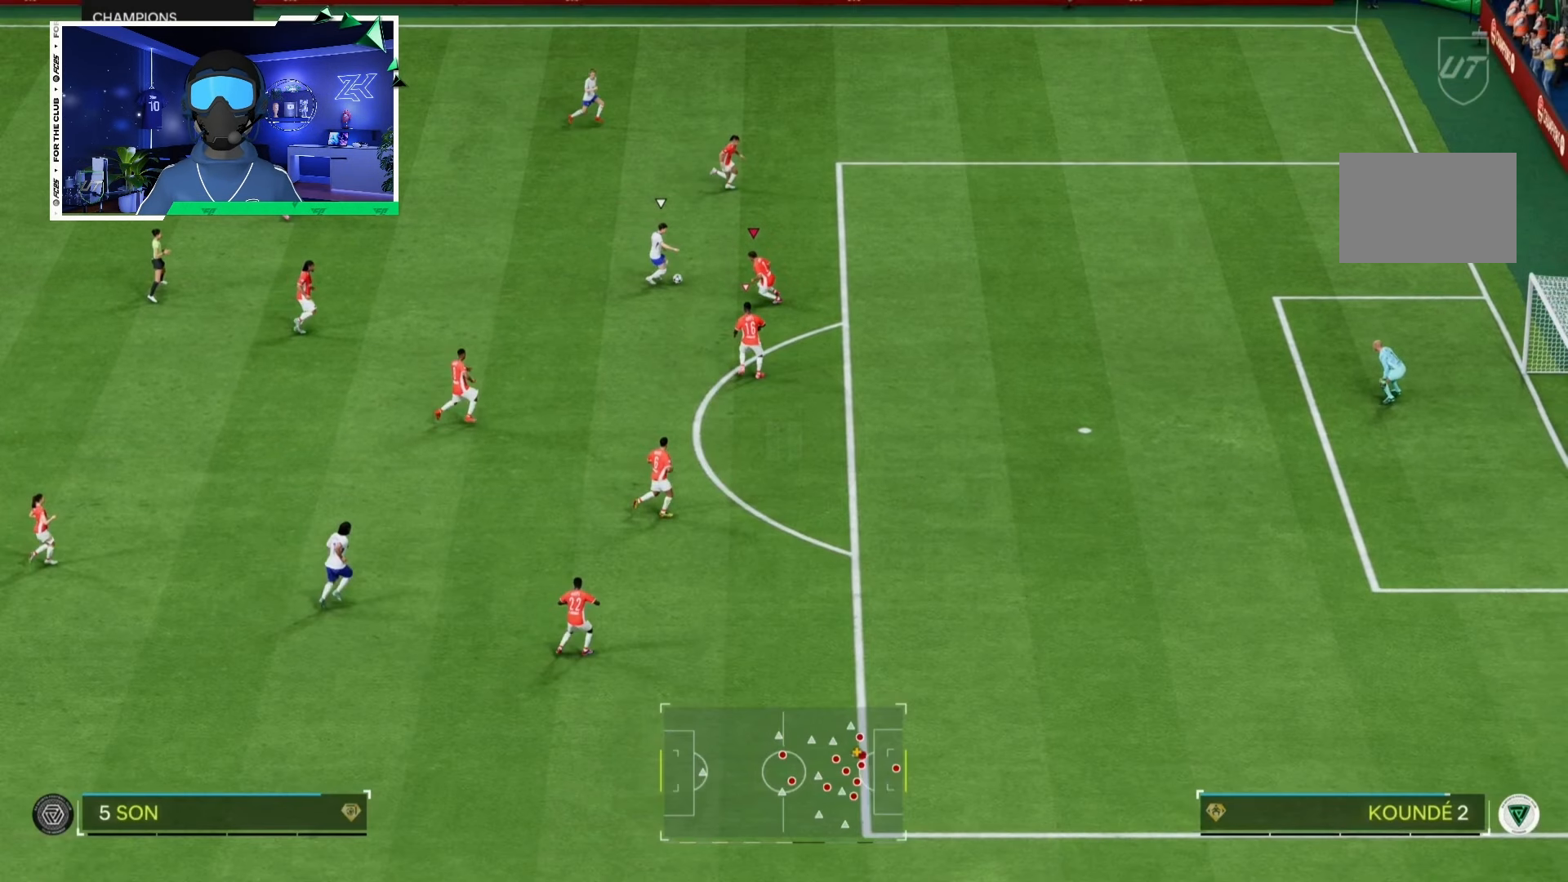
{"buttons": ["L2"], "left_stick": "center", "right_stick": "center", "events": []}
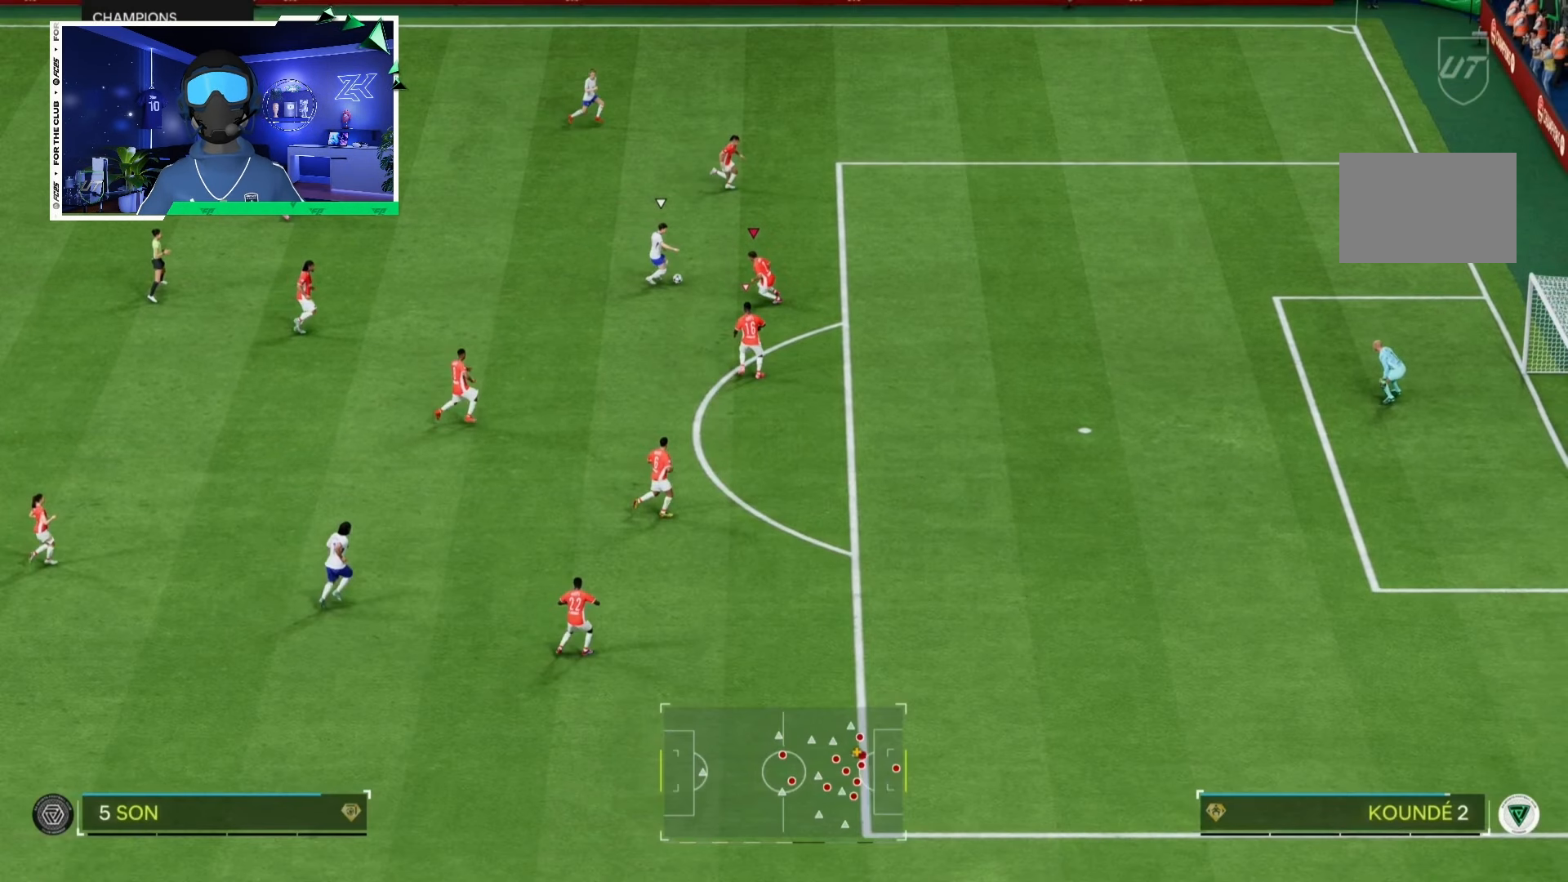
{"buttons": ["L2"], "left_stick": "center", "right_stick": "center", "events": []}
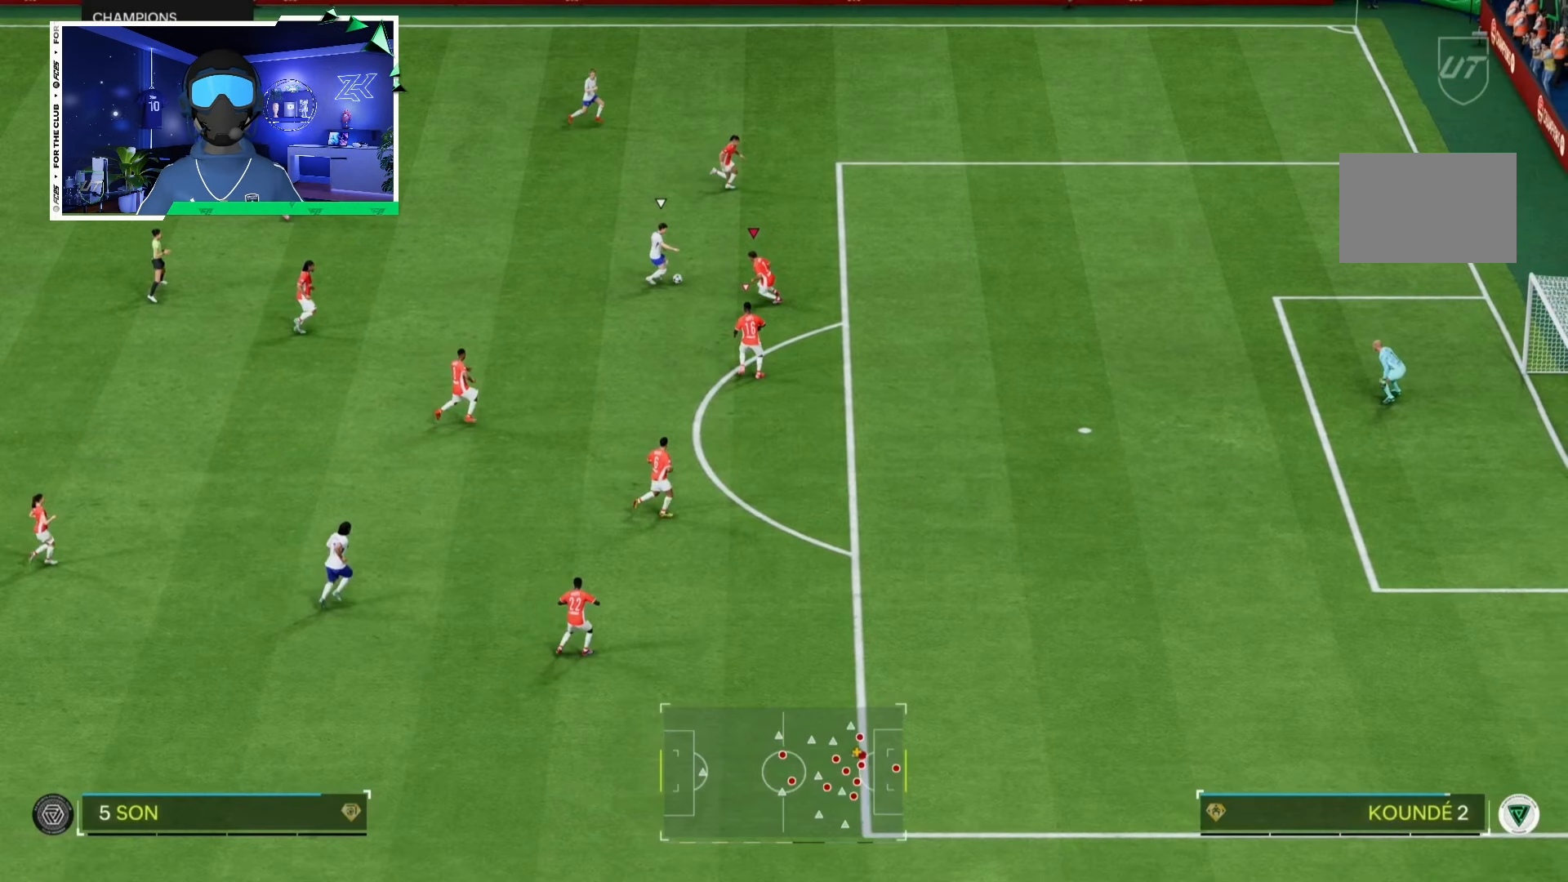
{"buttons": ["L2"], "left_stick": "center", "right_stick": "center", "events": []}
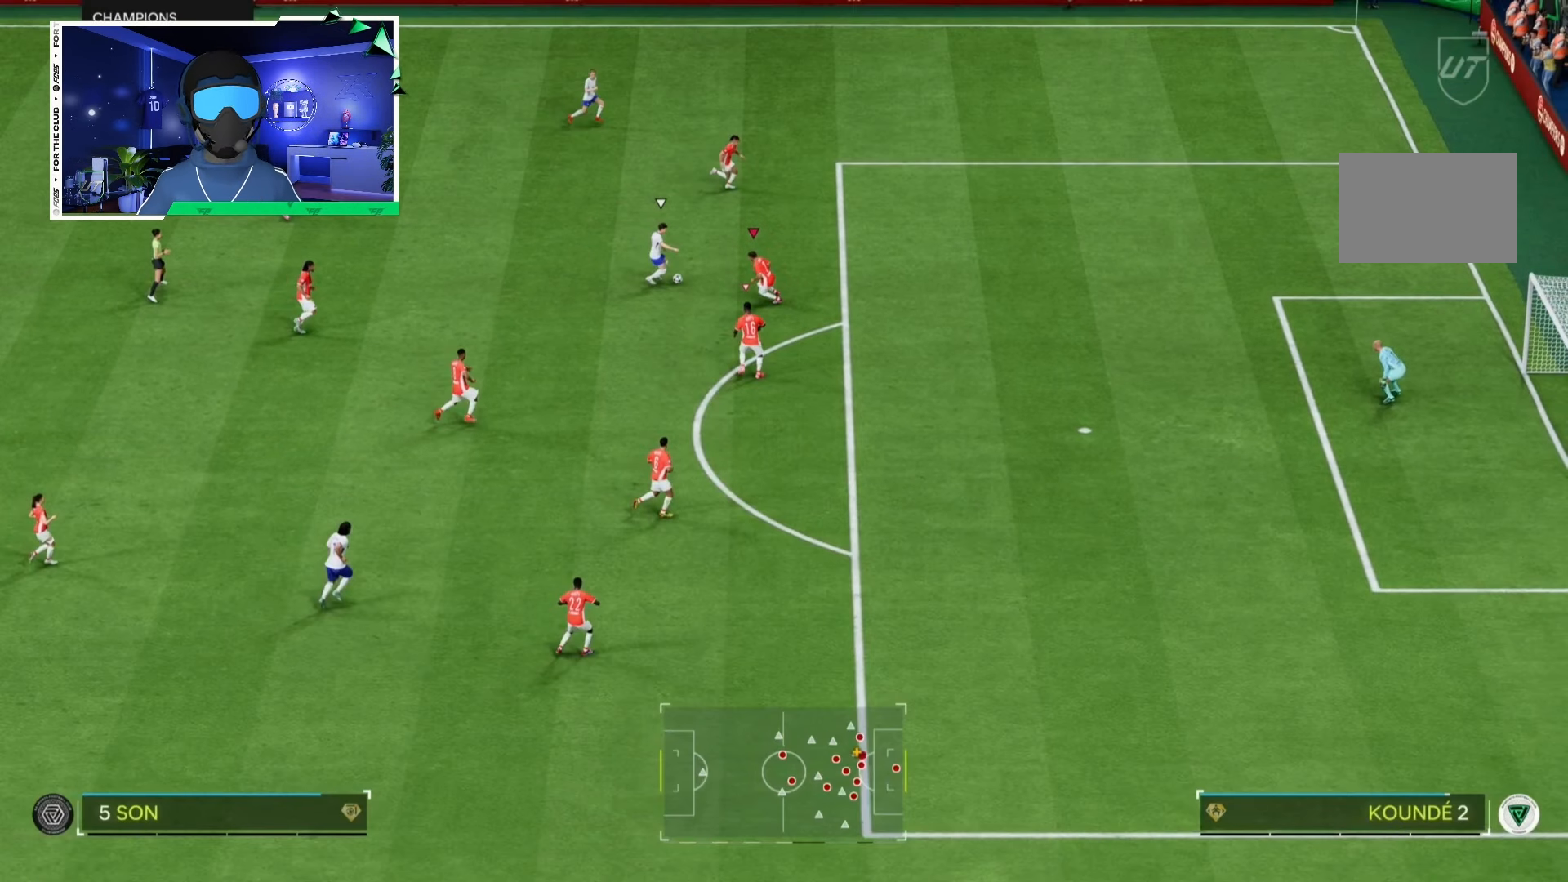
{"buttons": ["L2"], "left_stick": "center", "right_stick": "center", "events": []}